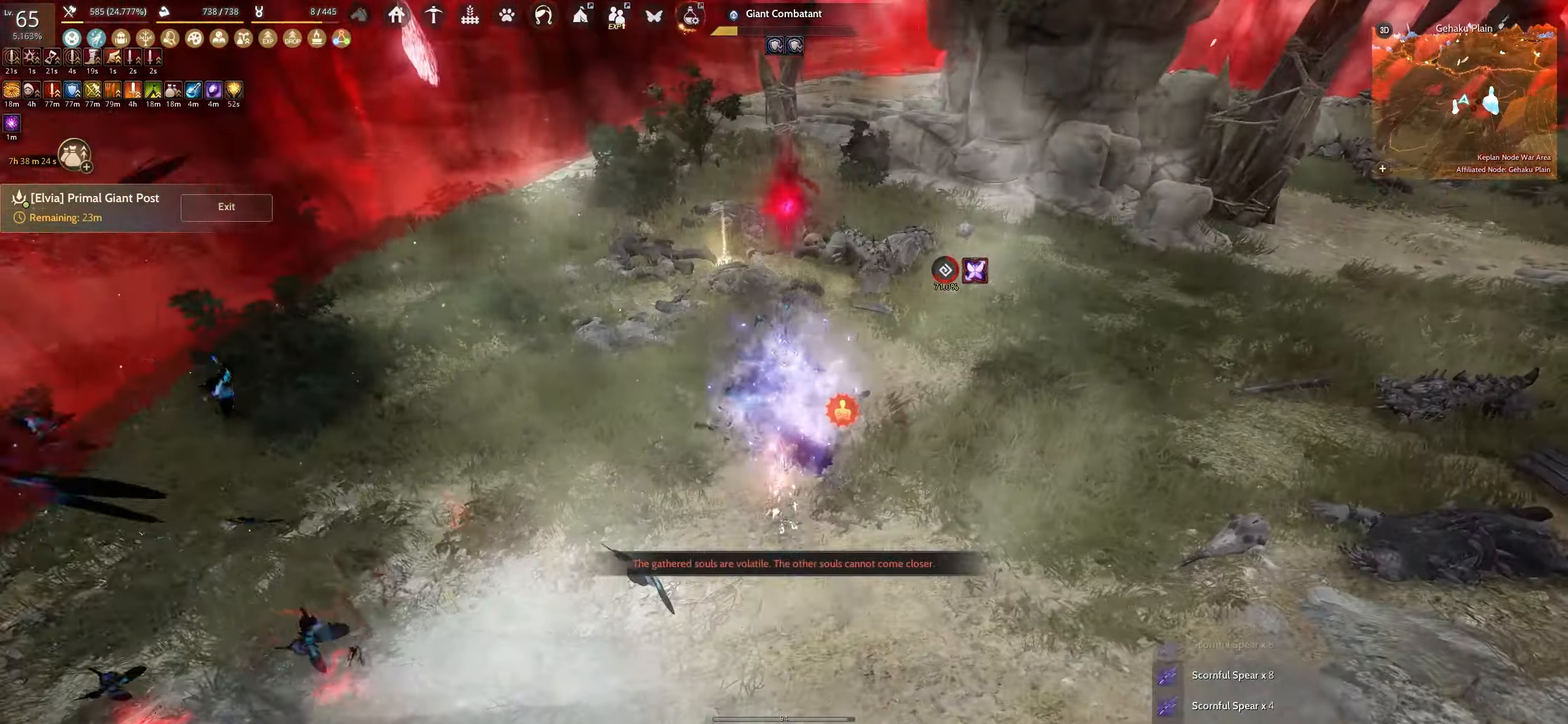
Gameplay with keyboard and mouse; each line is a JSON object with the keys and mouse buttons held at the frame after it. "events" lists presses ("down") and releases ("up") of "a", "c", "d", "e", "f", "q", "s", "shift", "space", "tab", "w", "x", "z", "mouse_left" and "mouse_right" between this image and that frame as [ms after this image, input, new state], when the widget could be followed in between. "mouse_left", "mouse_right" = the "left", "right" buttons of the "mouse" list. No other keys are recorded. Mouse movement is not recorded.
{"keys": ["w"], "mouse": [], "events": []}
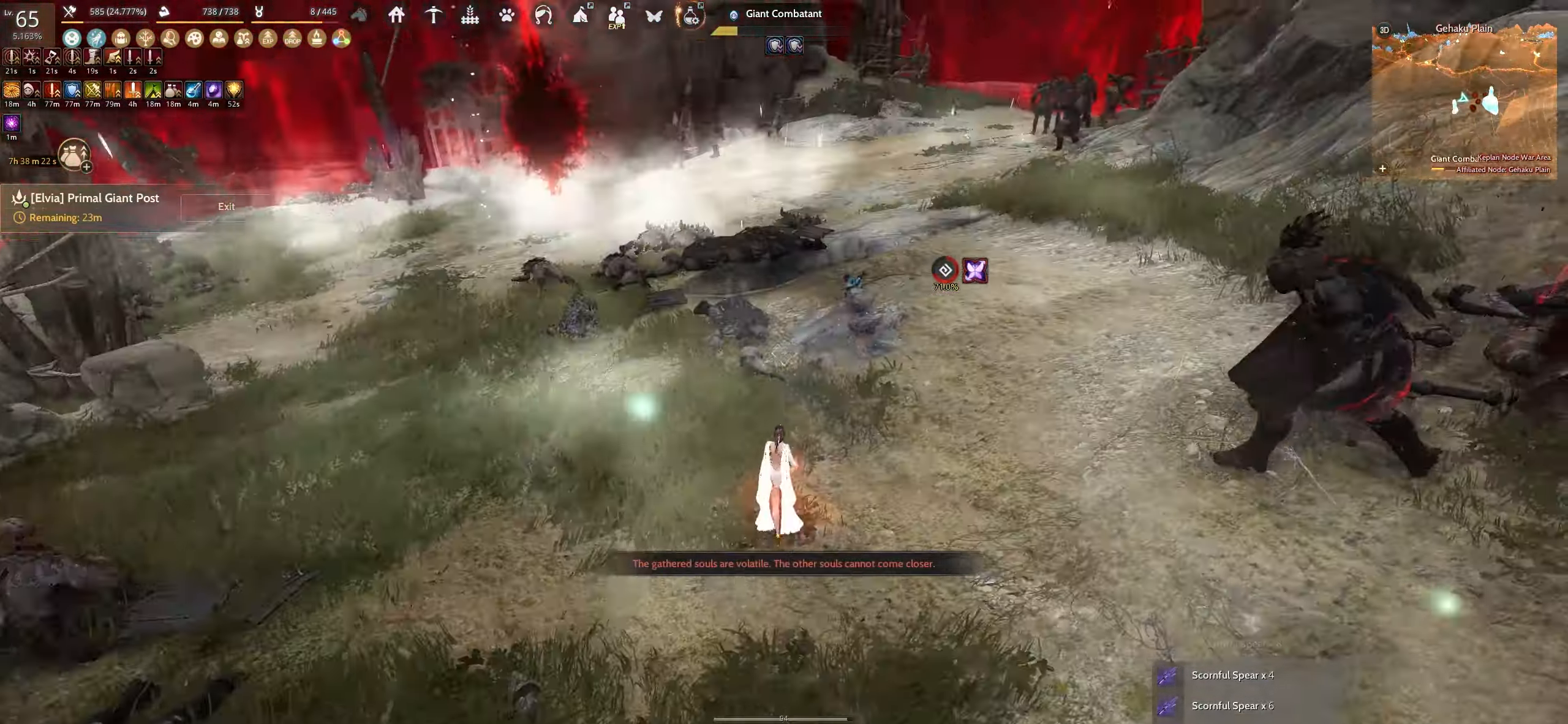
{"keys": ["w"], "mouse": [], "events": [[34, "f", "down"], [417, "f", "up"]]}
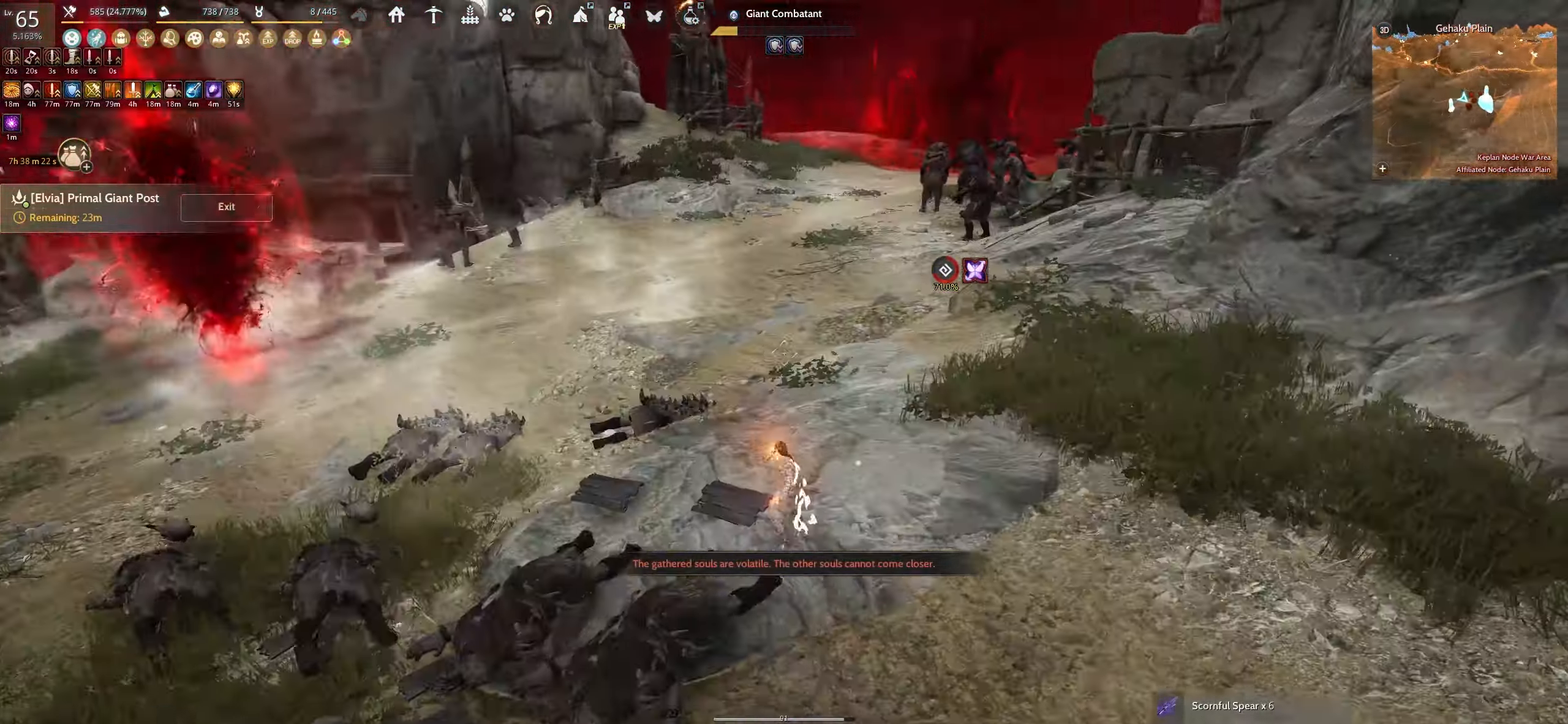
{"keys": ["shift", "w"], "mouse": [], "events": [[17, "shift", "down"]]}
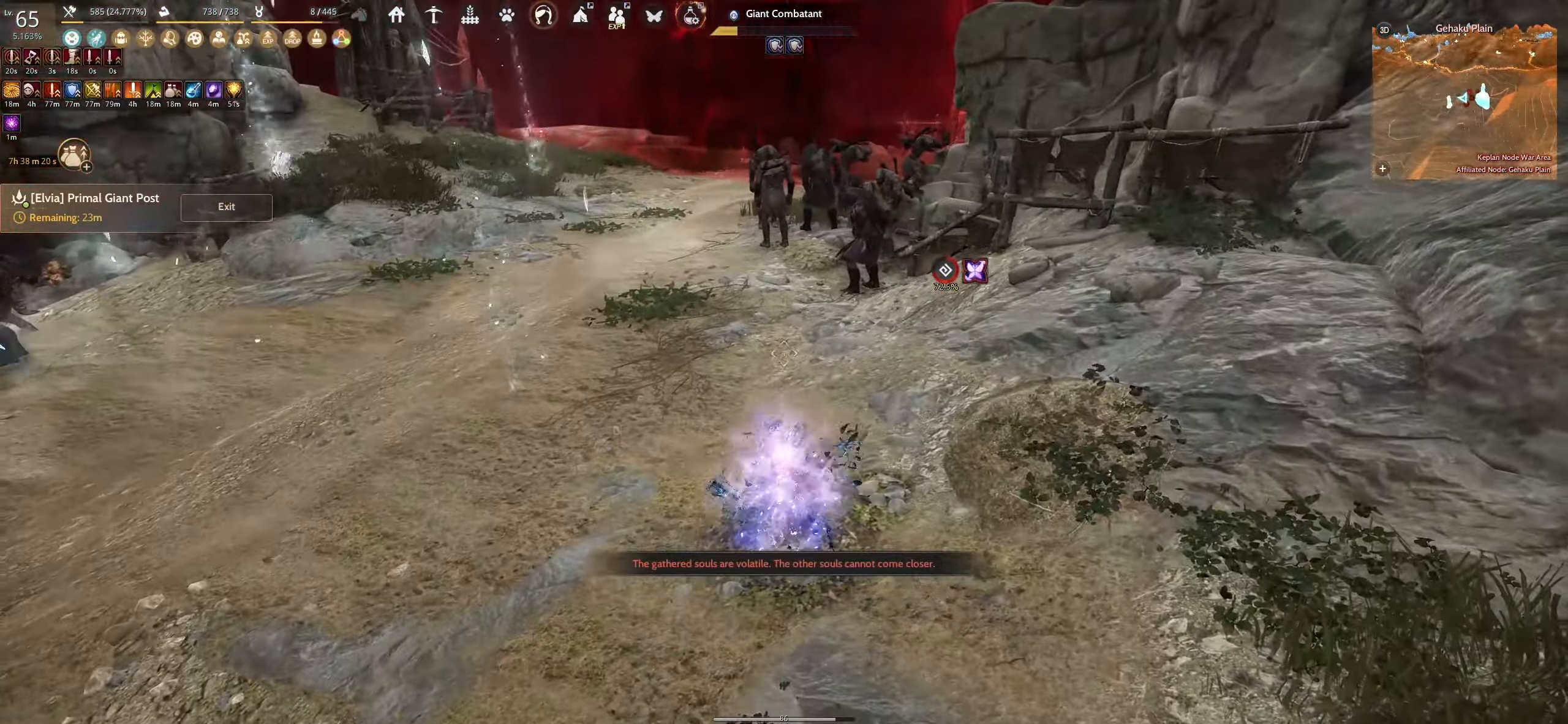
{"keys": ["shift", "w"], "mouse": [], "events": []}
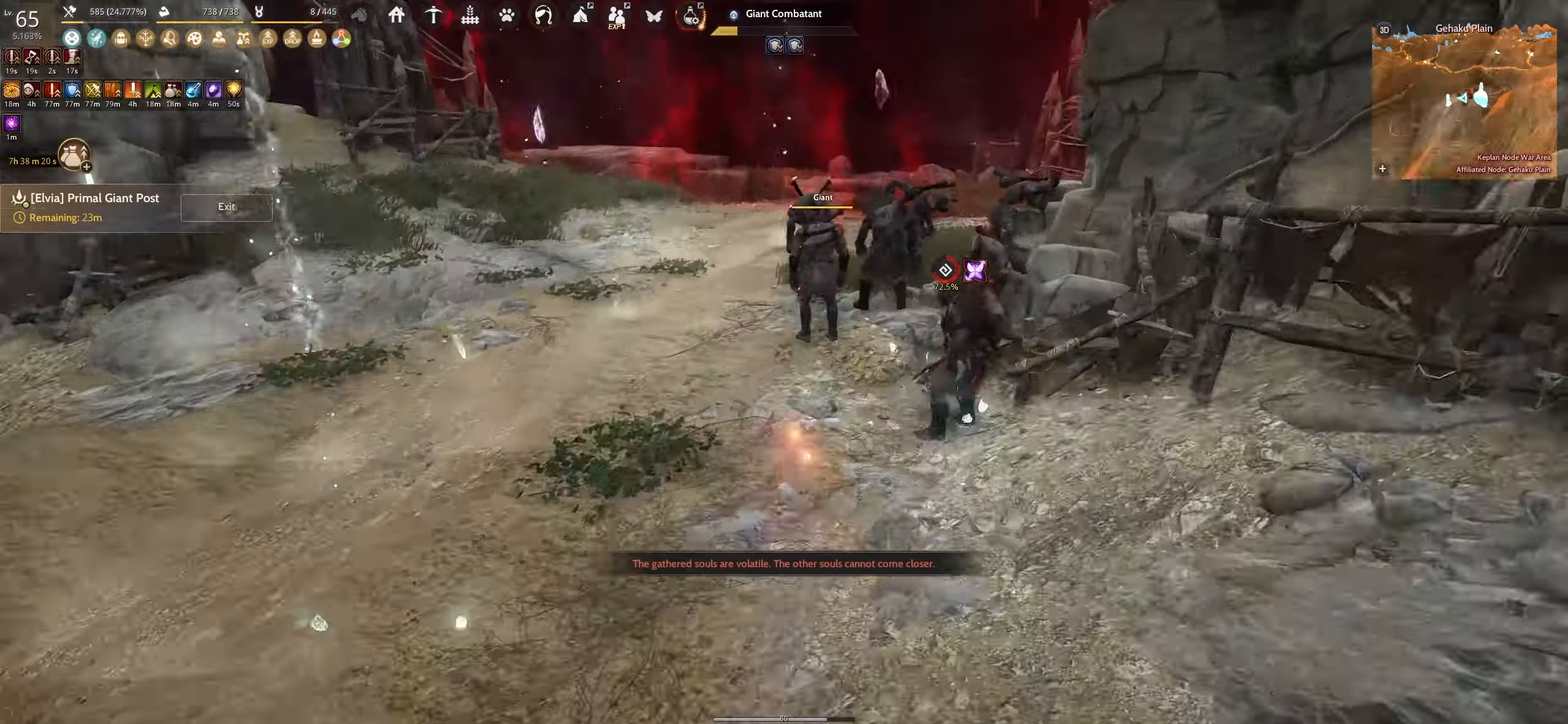
{"keys": ["f"], "mouse": [], "events": [[50, "w", "up"], [100, "shift", "up"], [134, "e", "down"], [300, "e", "up"], [400, "f", "down"]]}
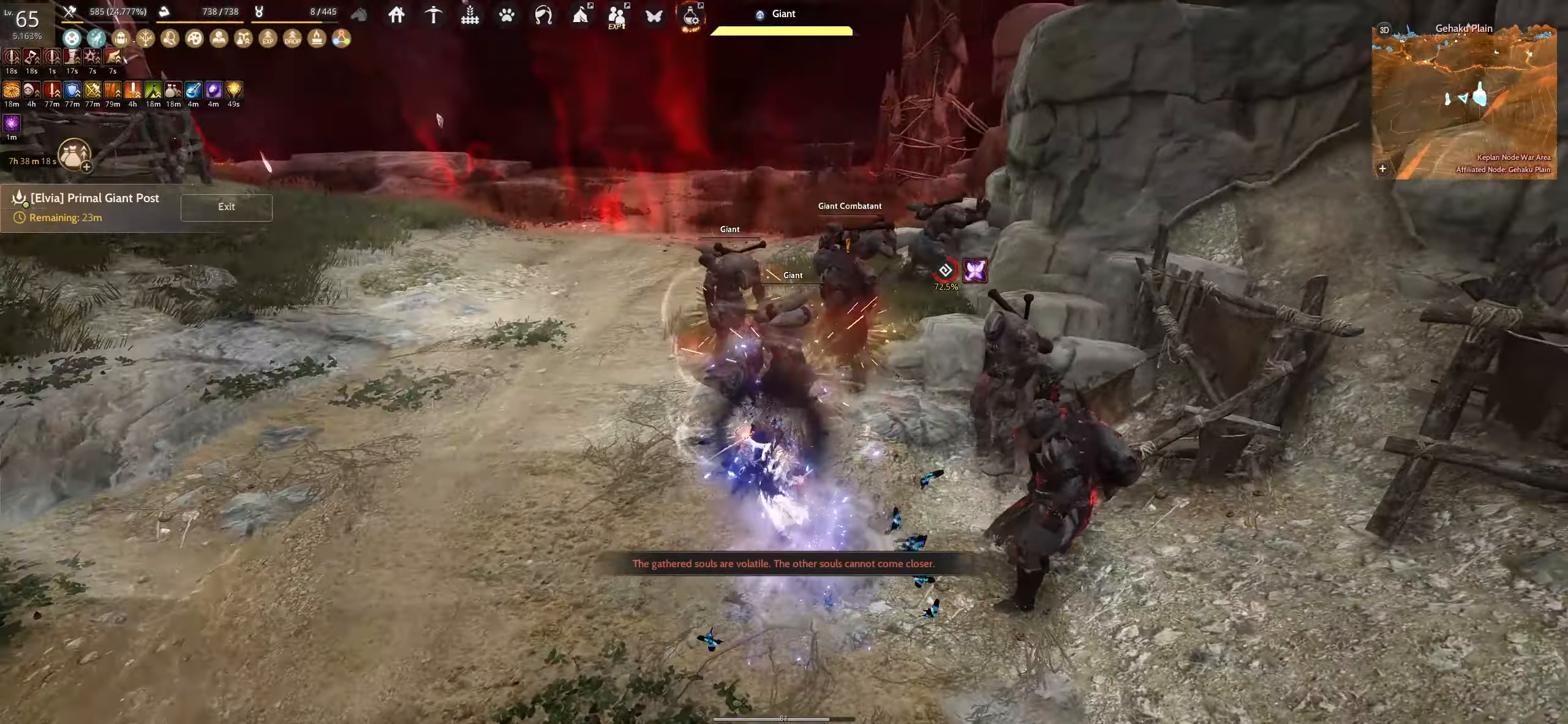
{"keys": ["f"], "mouse": [], "events": []}
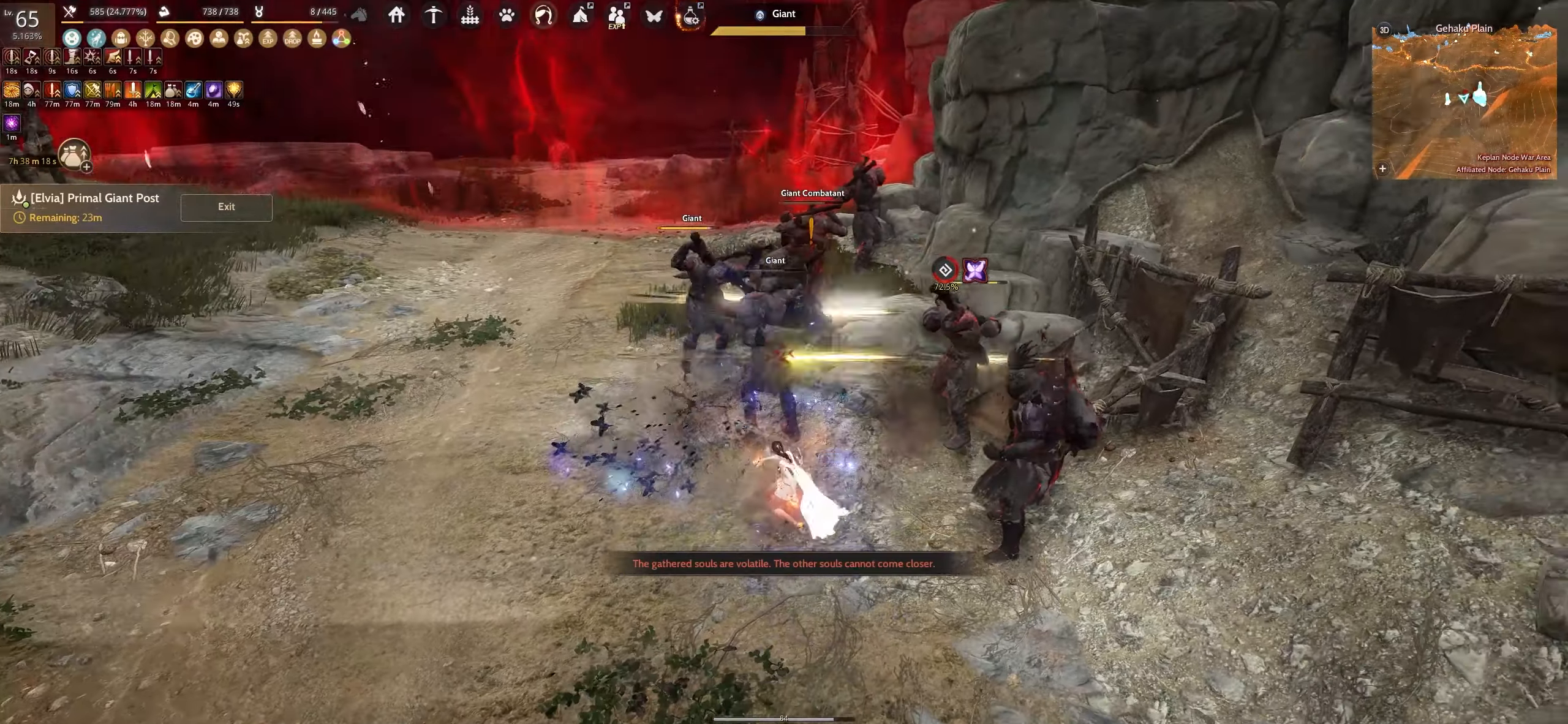
{"keys": ["f"], "mouse": [], "events": []}
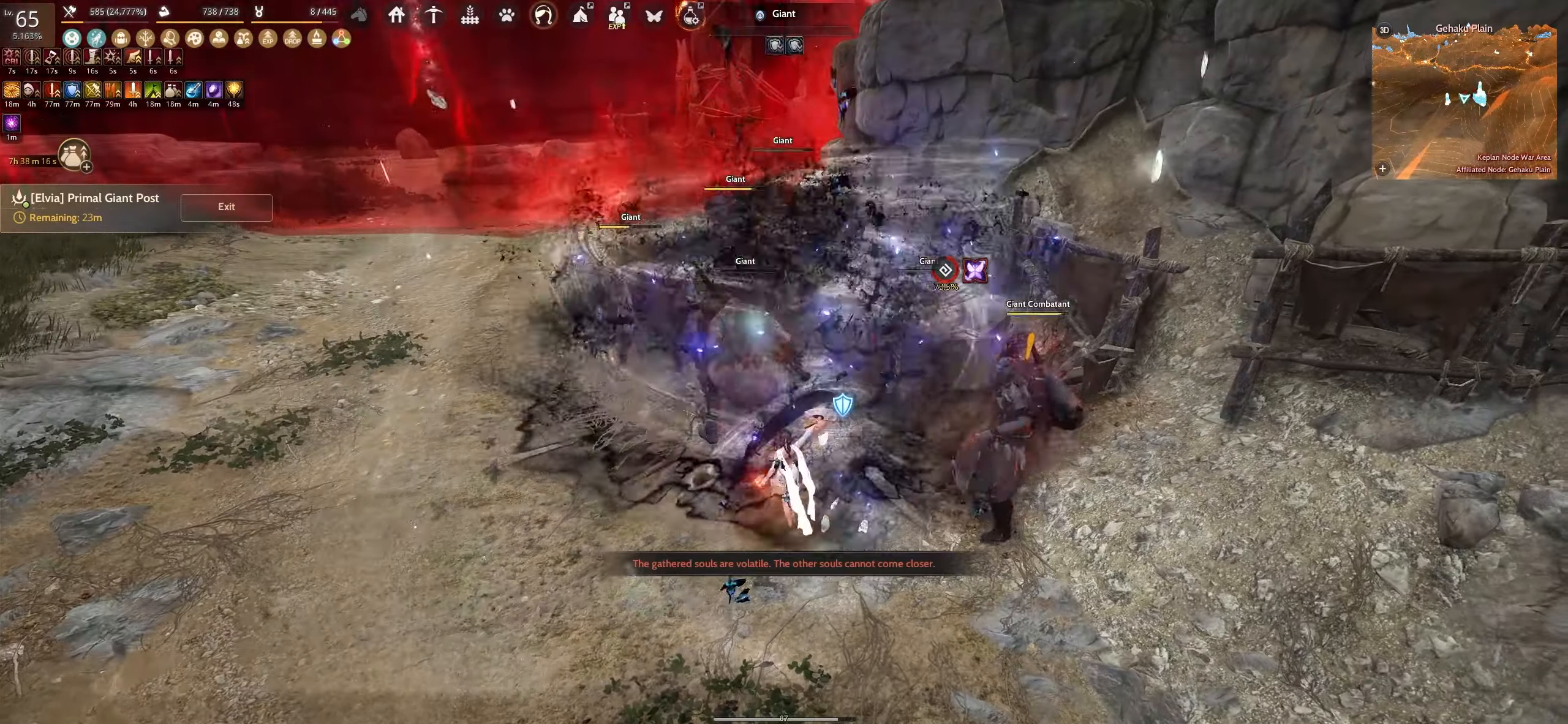
{"keys": ["f", "shift"], "mouse": [], "events": [[334, "shift", "down"]]}
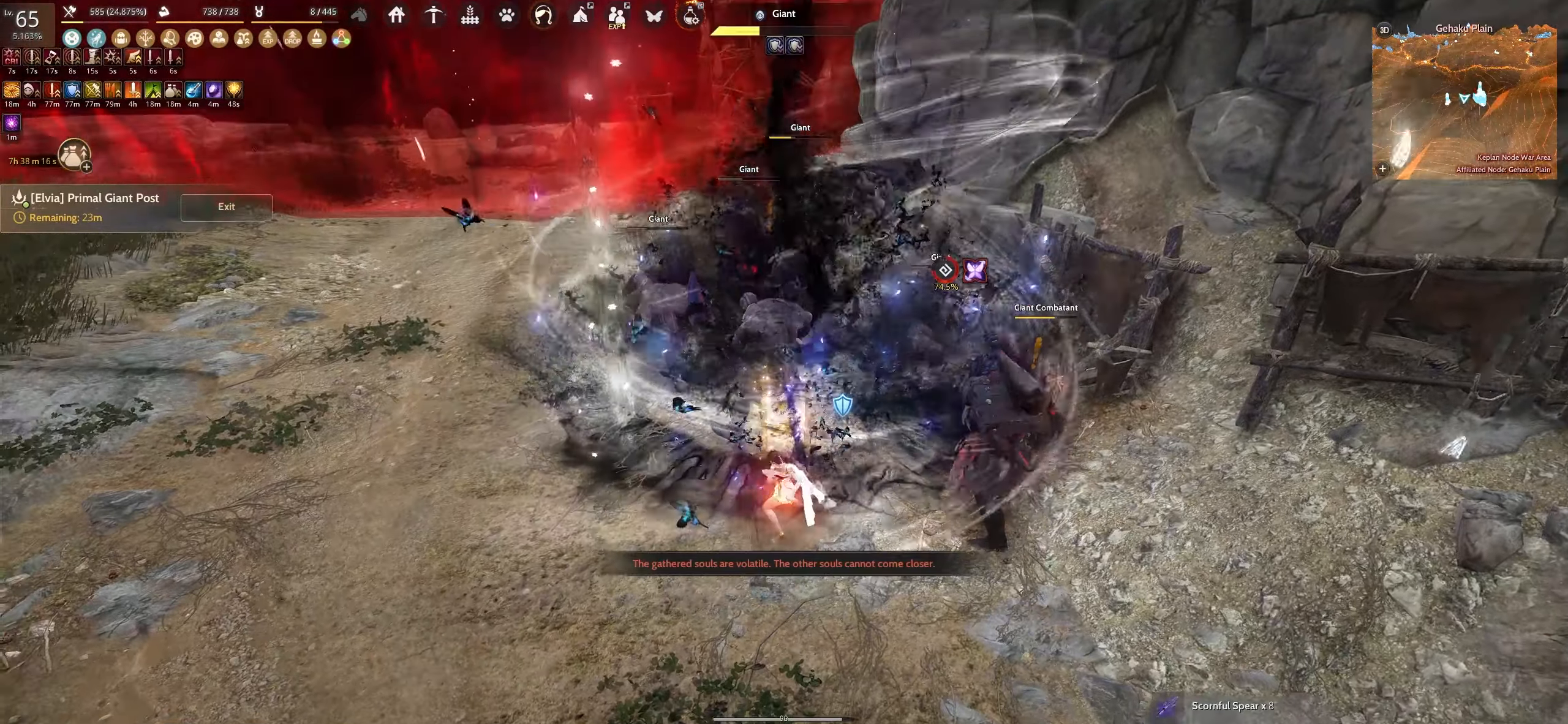
{"keys": ["e", "w"], "mouse": [], "events": [[150, "f", "up"], [150, "shift", "up"], [217, "w", "down"], [250, "e", "down"]]}
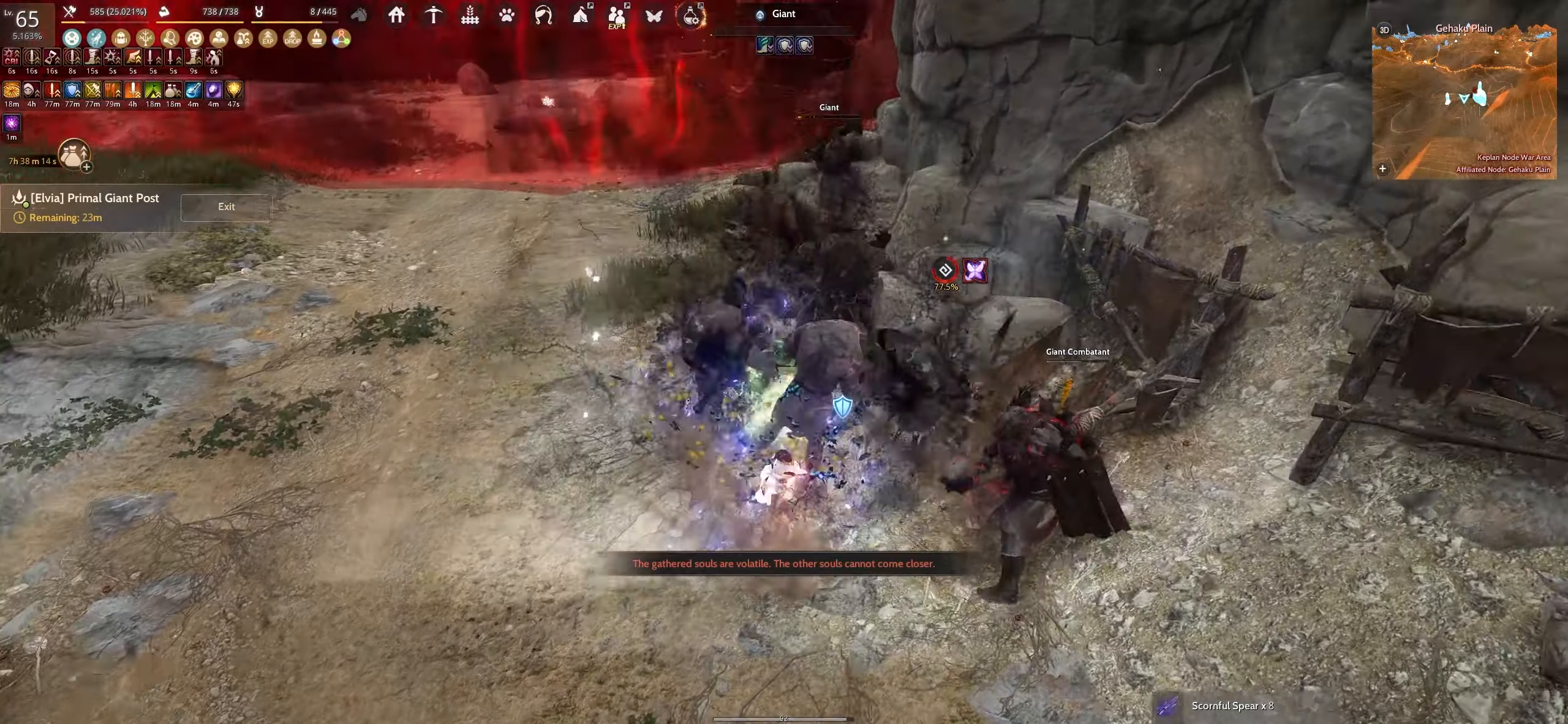
{"keys": ["e"], "mouse": [], "events": [[250, "w", "up"]]}
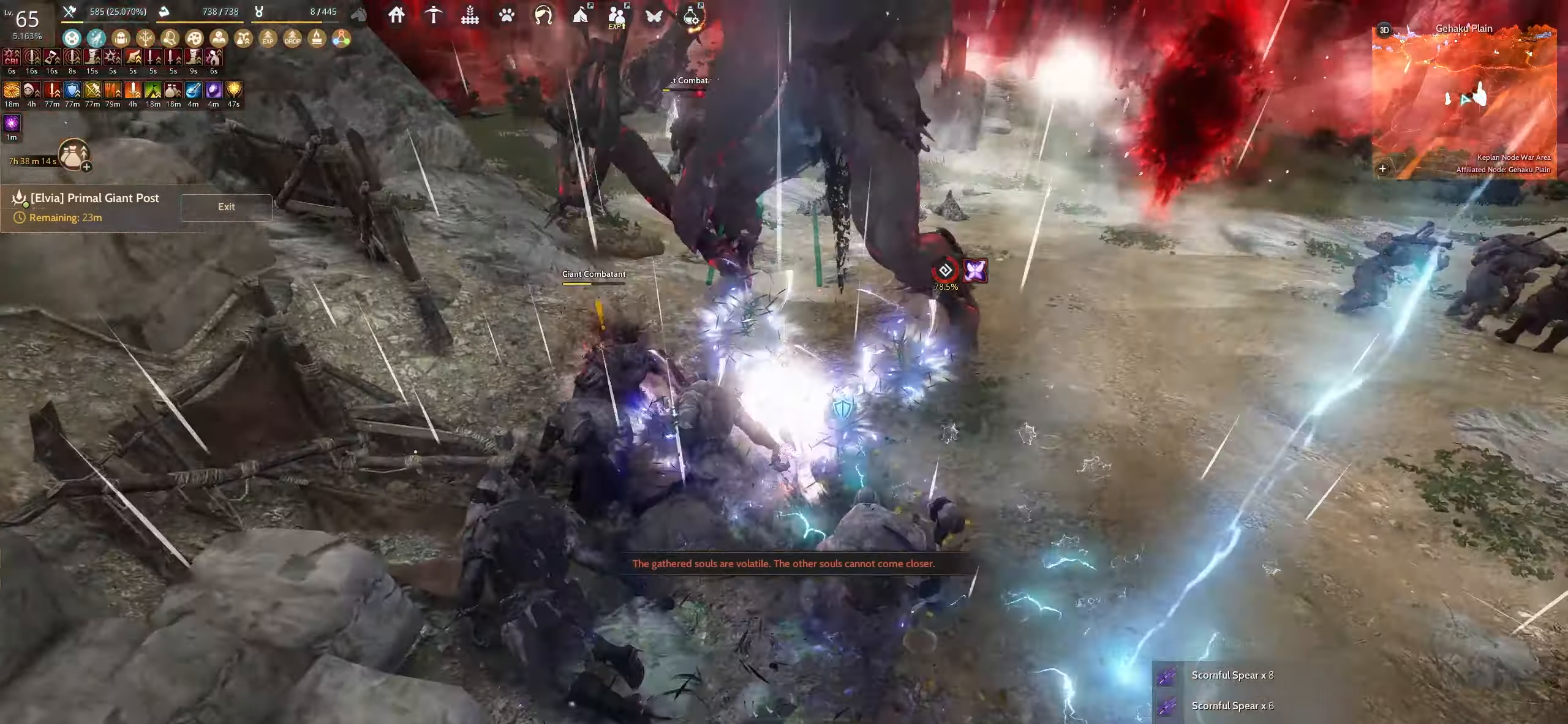
{"keys": ["shift"], "mouse": [], "events": [[434, "e", "up"], [467, "shift", "down"]]}
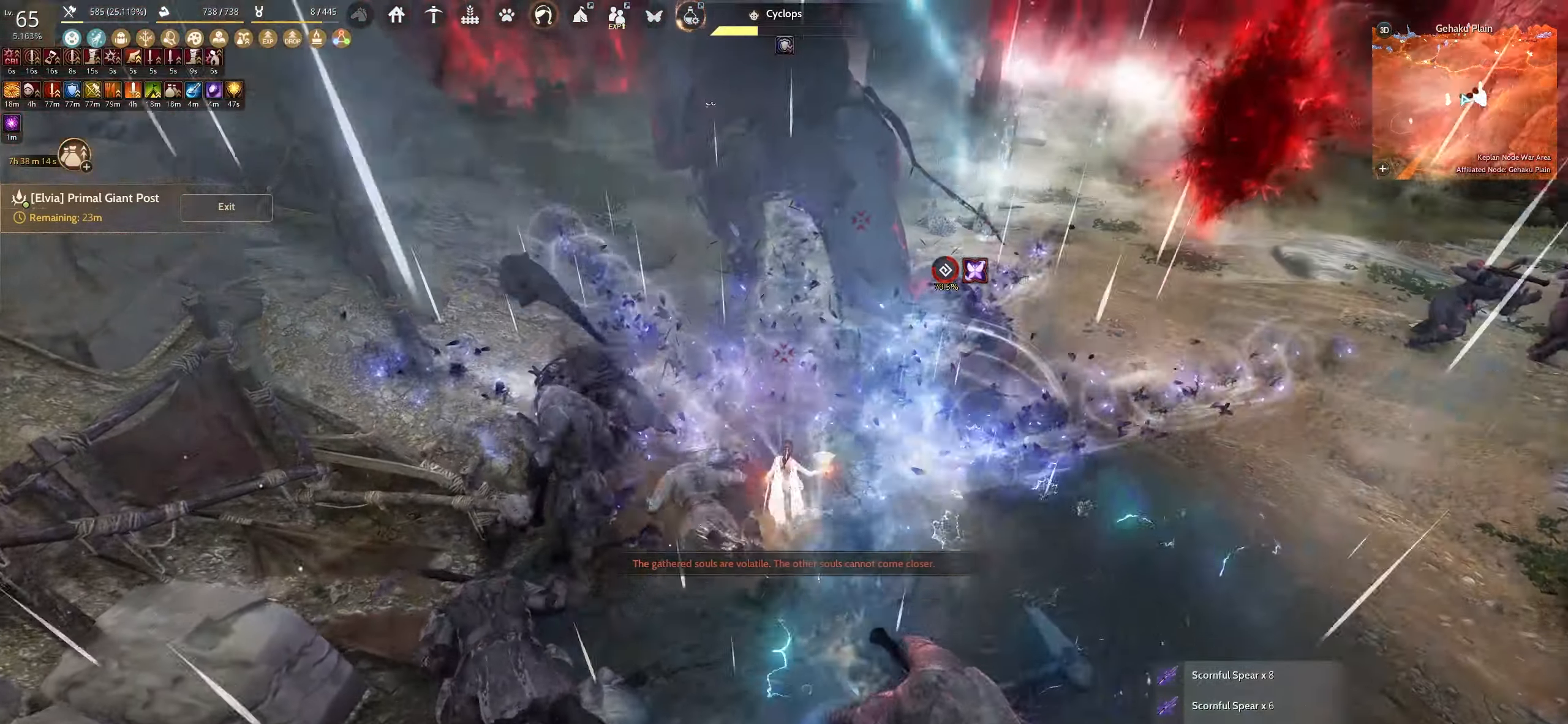
{"keys": ["shift"], "mouse": ["left"], "events": [[17, "mouse_left", "down"]]}
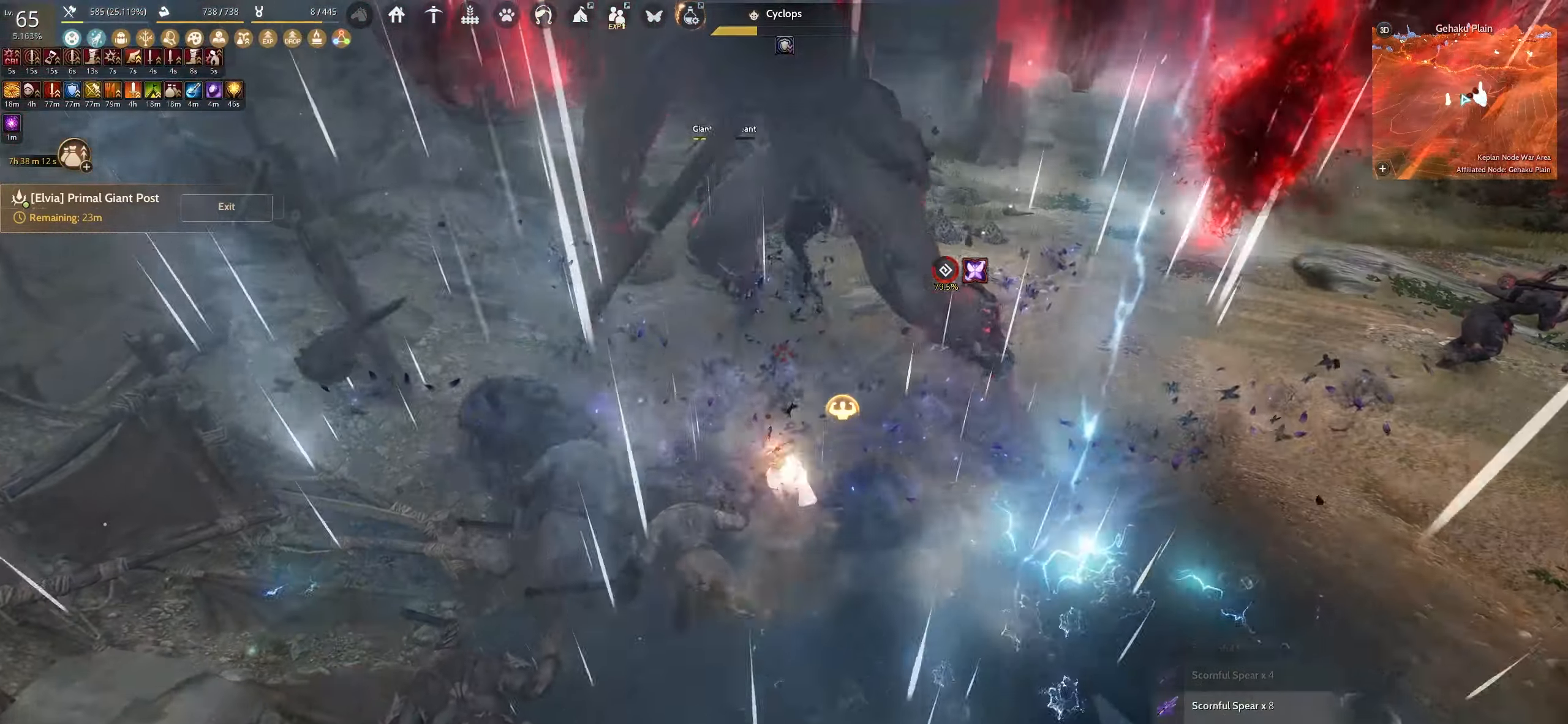
{"keys": [], "mouse": [], "events": [[350, "mouse_left", "up"], [384, "shift", "up"]]}
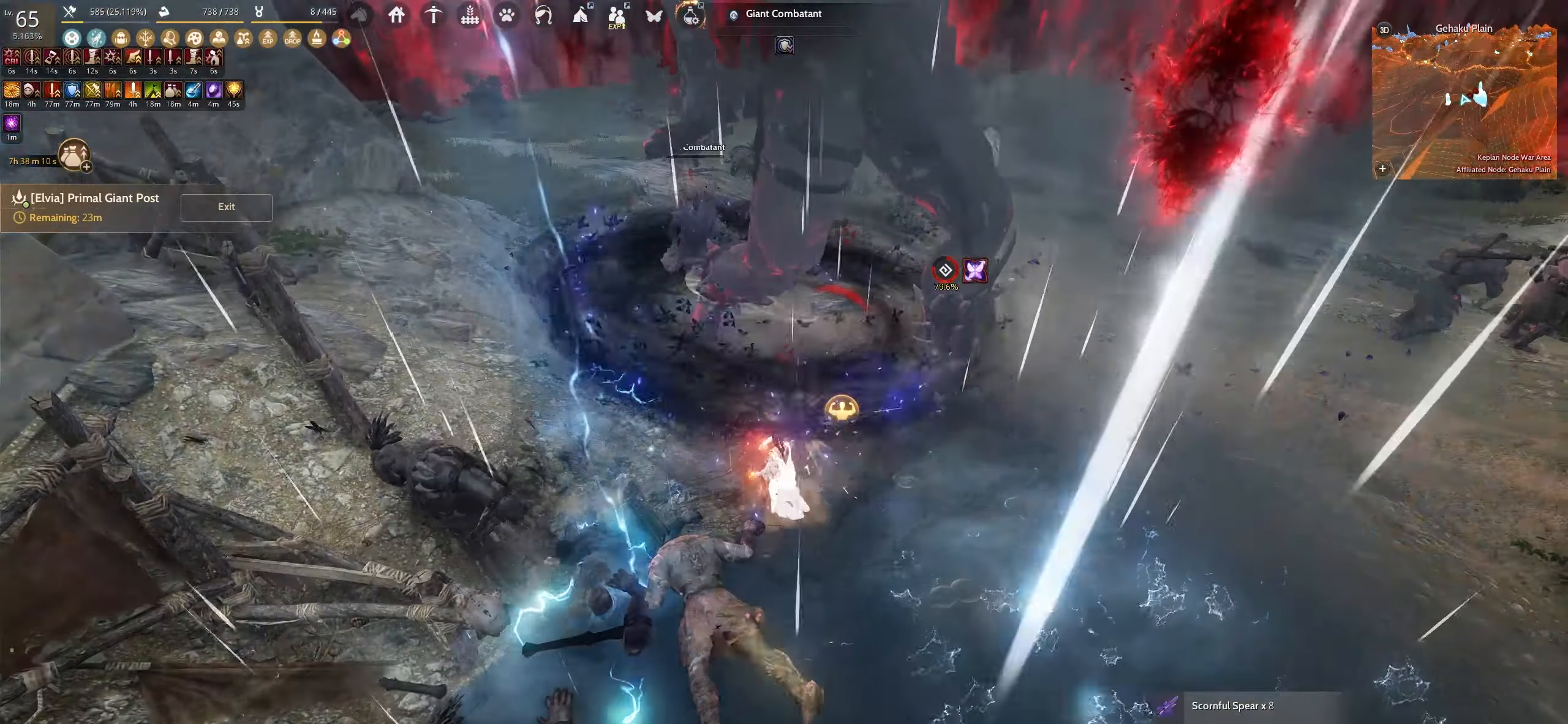
{"keys": ["d"], "mouse": [], "events": [[84, "shift", "down"], [134, "d", "down"], [484, "shift", "up"]]}
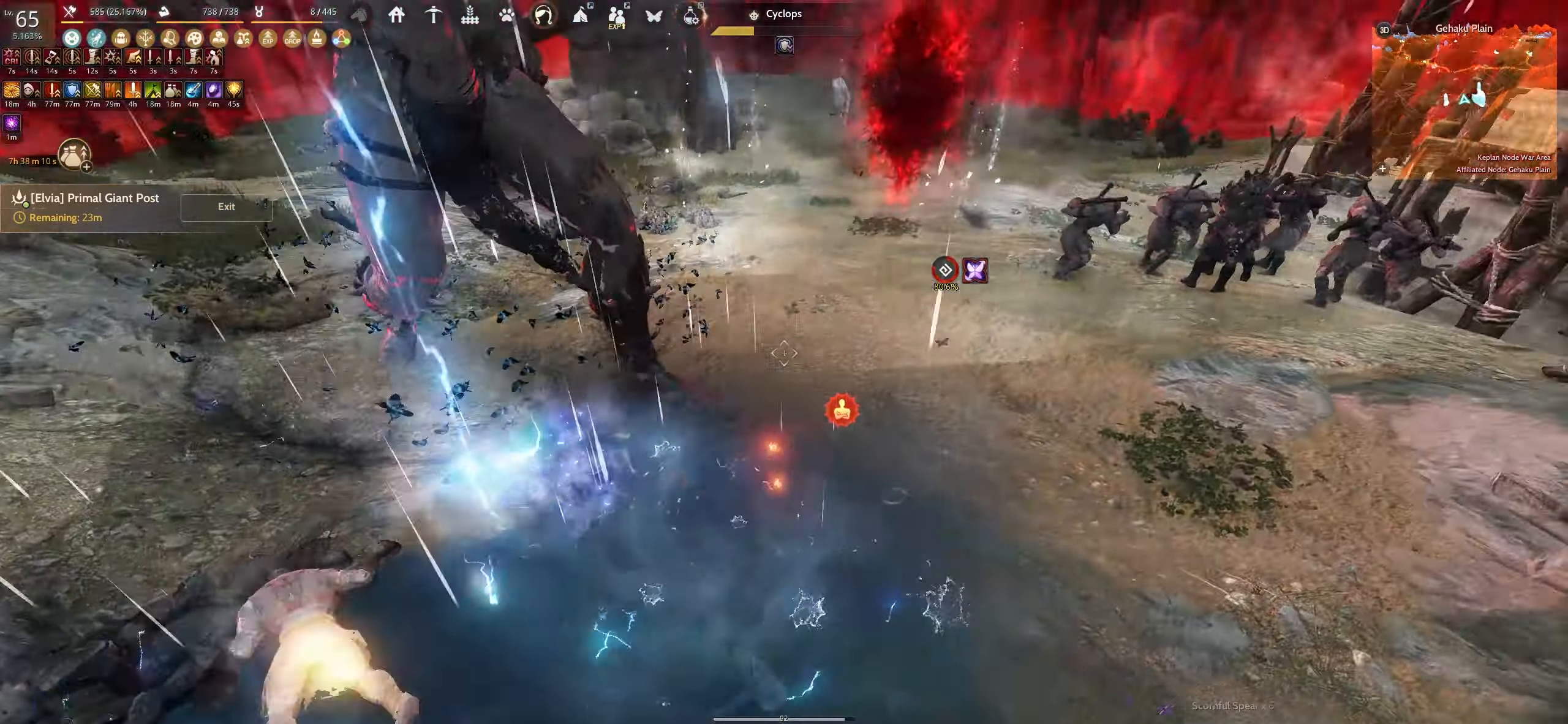
{"keys": ["e"], "mouse": [], "events": [[50, "d", "up"], [50, "w", "down"], [117, "shift", "down"], [384, "shift", "up"], [400, "w", "up"], [450, "e", "down"]]}
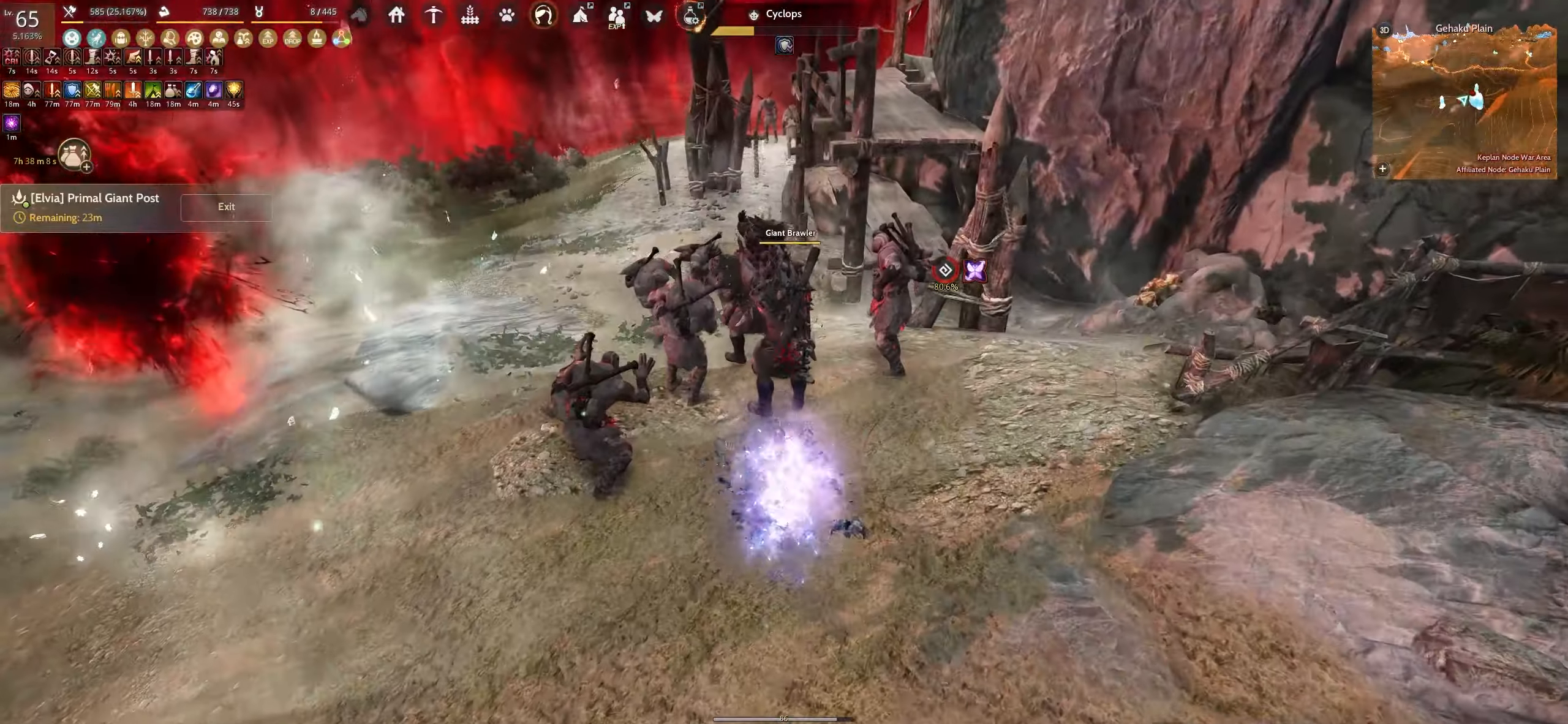
{"keys": ["f"], "mouse": [], "events": [[150, "e", "up"], [267, "f", "down"]]}
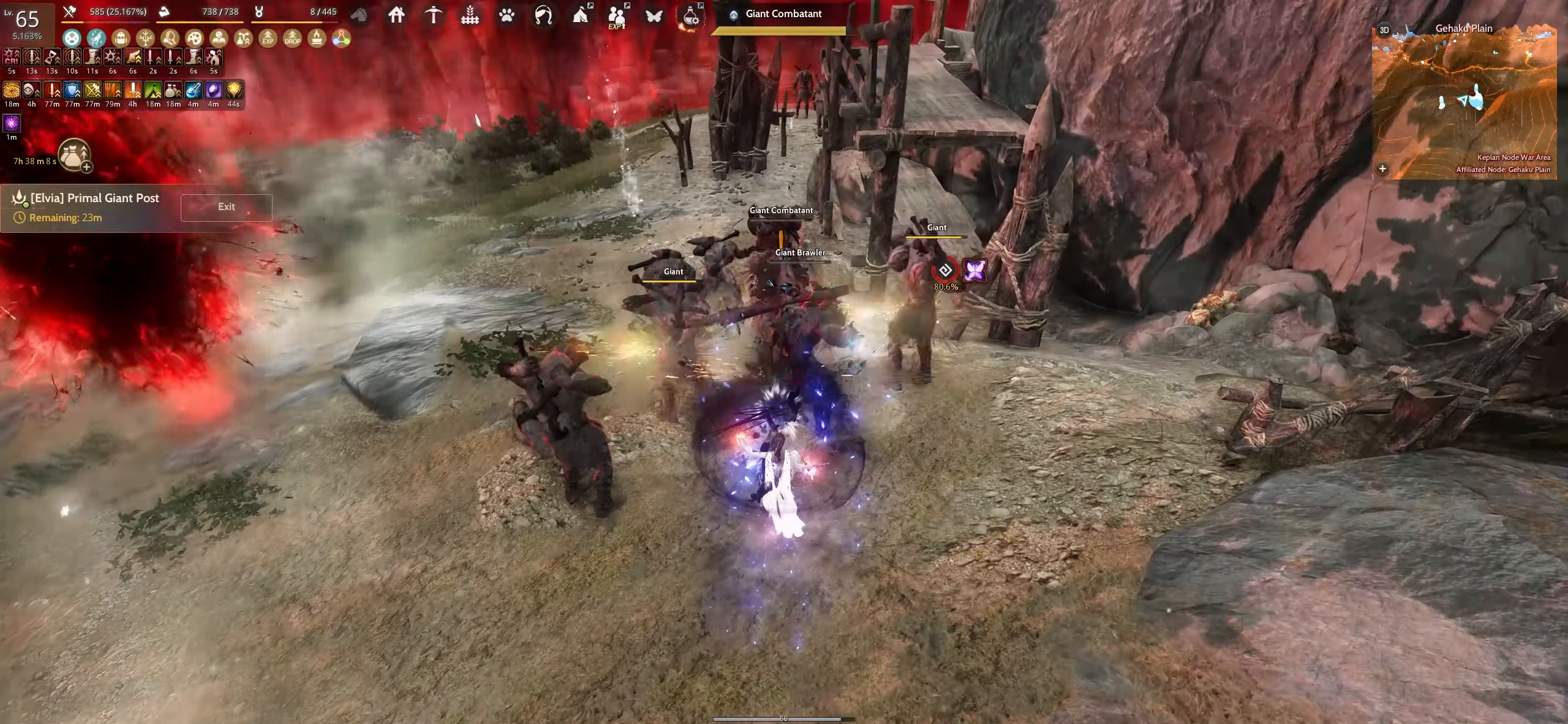
{"keys": ["f"], "mouse": [], "events": []}
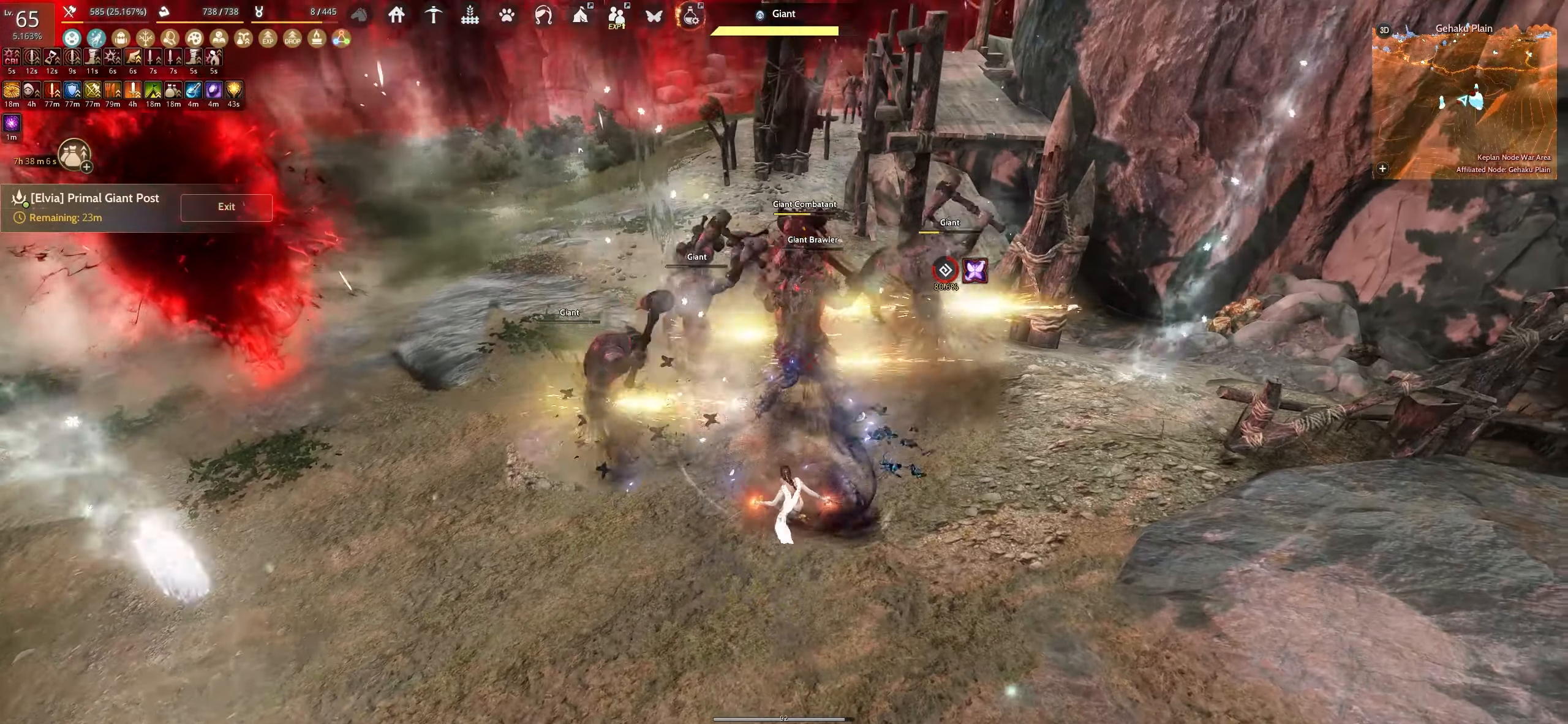
{"keys": ["f"], "mouse": [], "events": []}
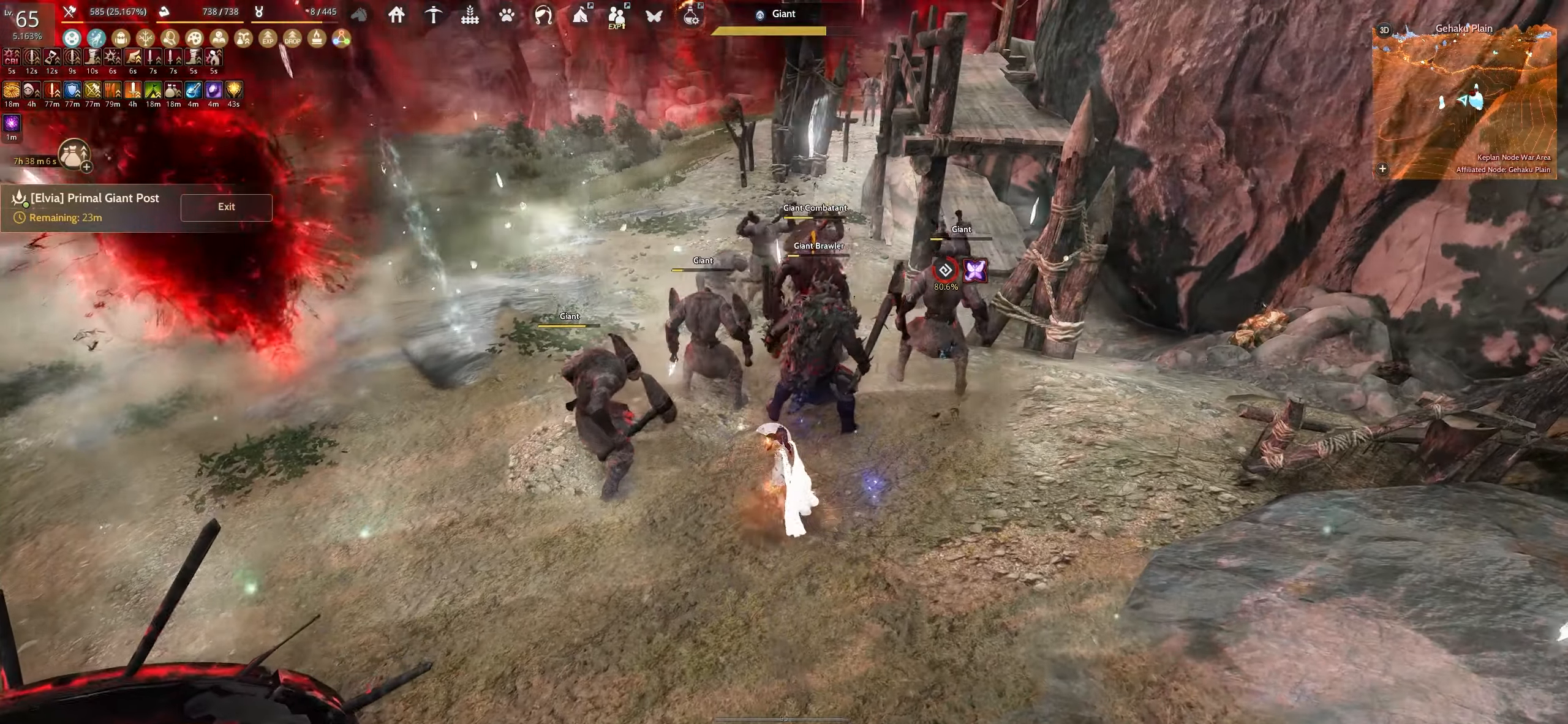
{"keys": ["f"], "mouse": [], "events": []}
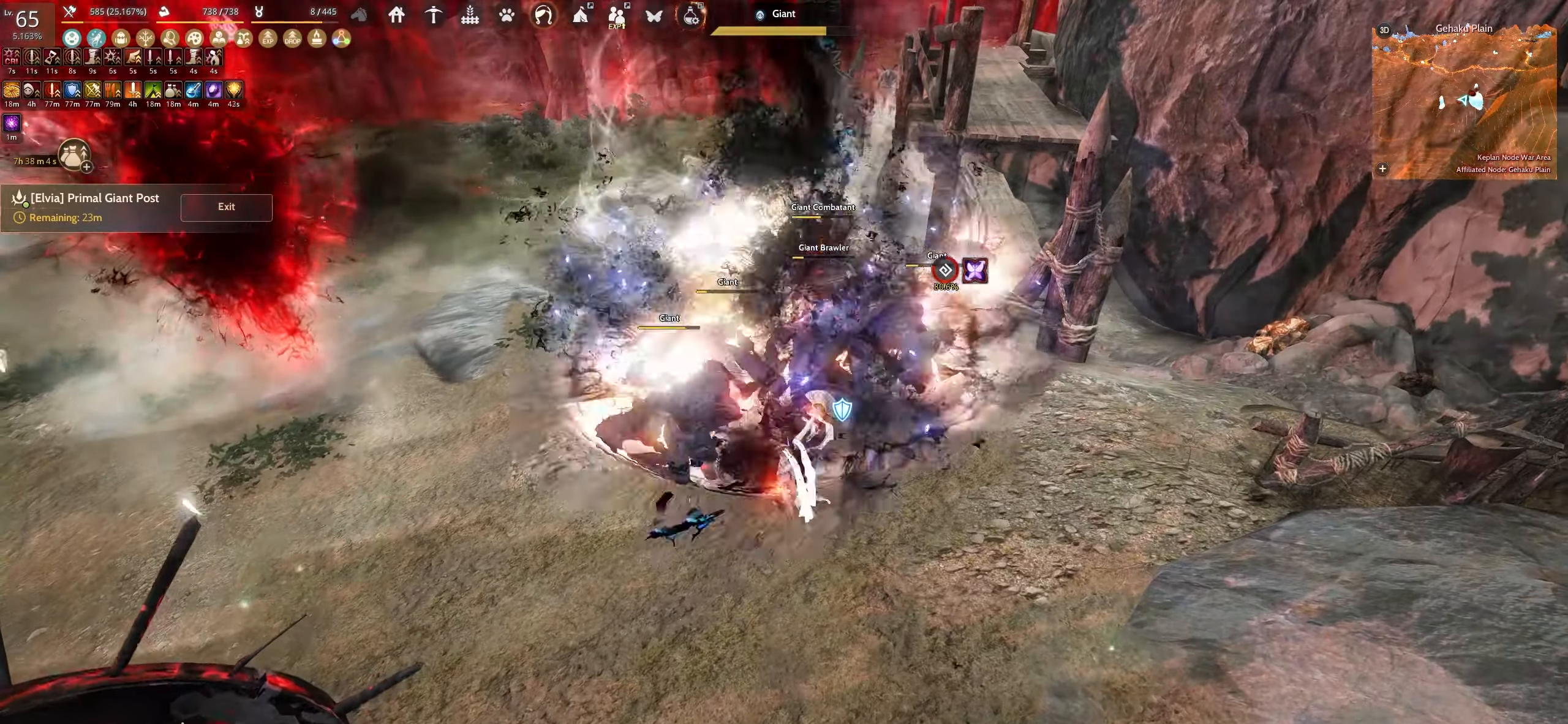
{"keys": [], "mouse": [], "events": [[400, "f", "up"]]}
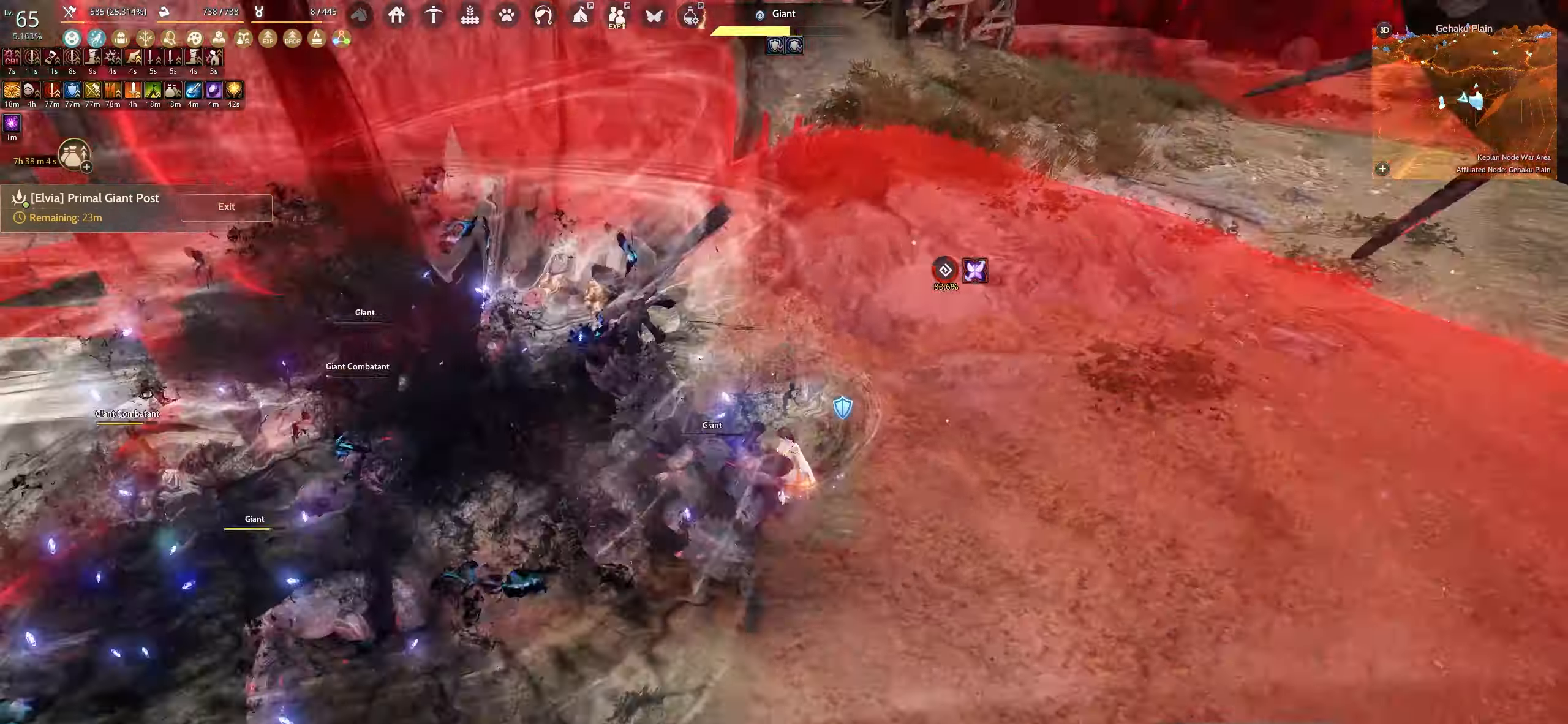
{"keys": ["s", "shift"], "mouse": [], "events": [[17, "shift", "down"], [34, "s", "down"]]}
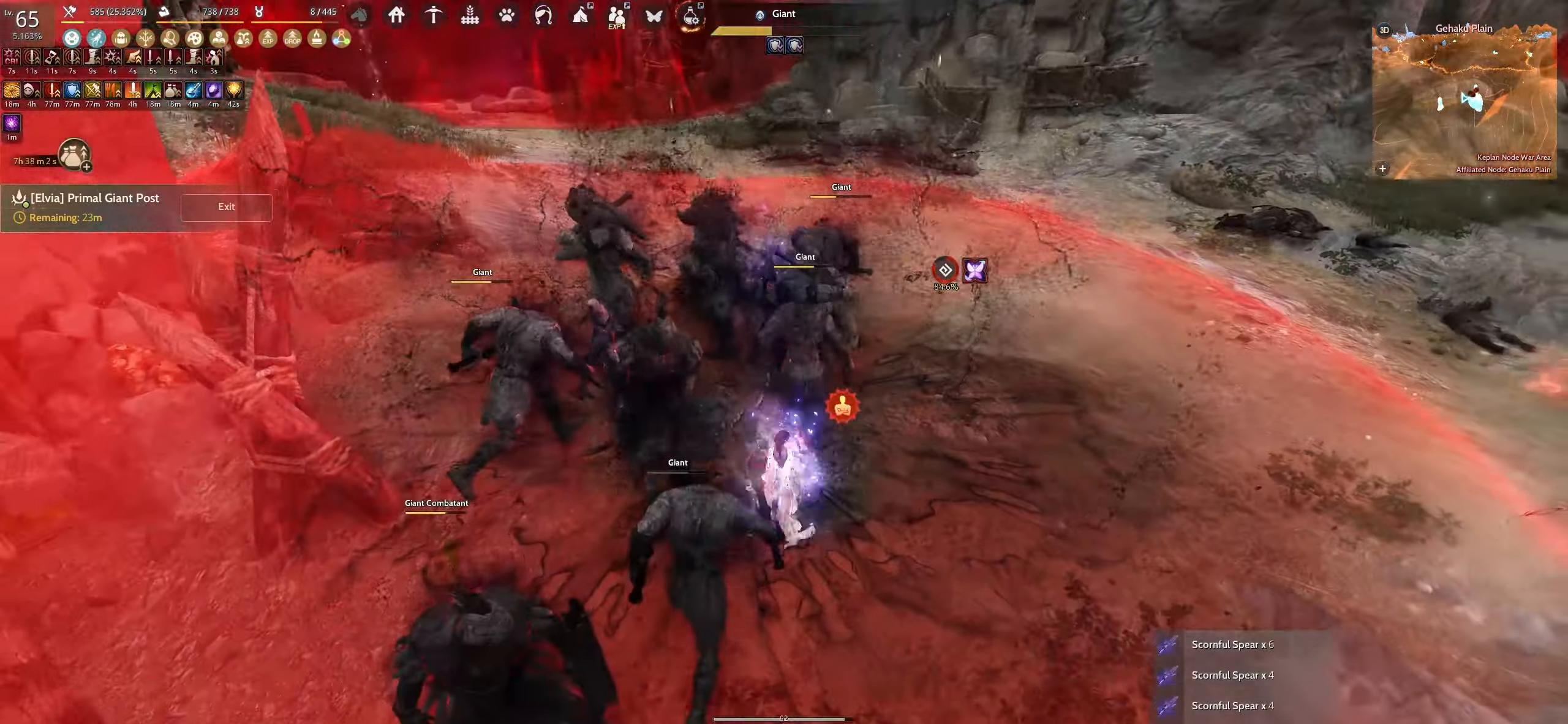
{"keys": ["space"], "mouse": [], "events": [[217, "s", "up"], [217, "shift", "up"], [300, "space", "down"]]}
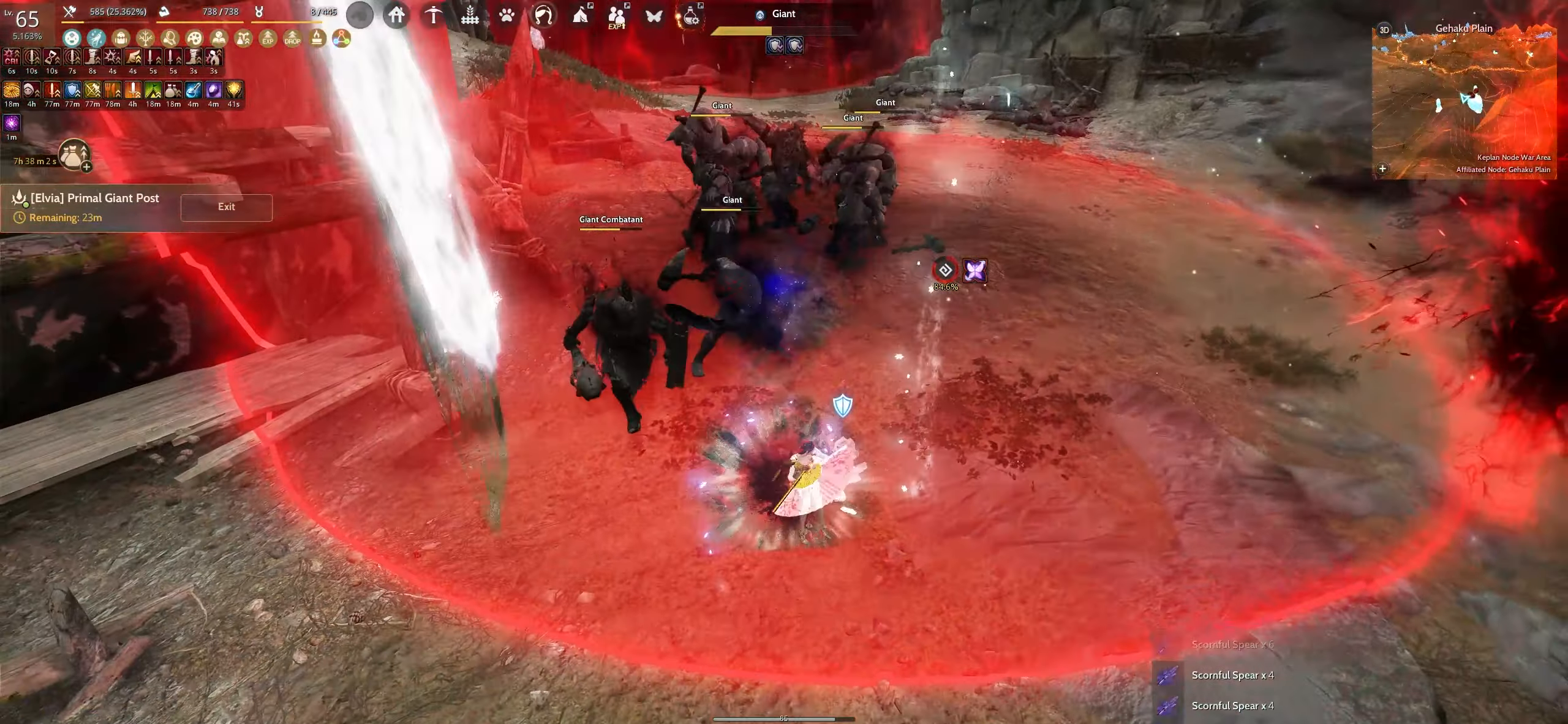
{"keys": ["space"], "mouse": [], "events": []}
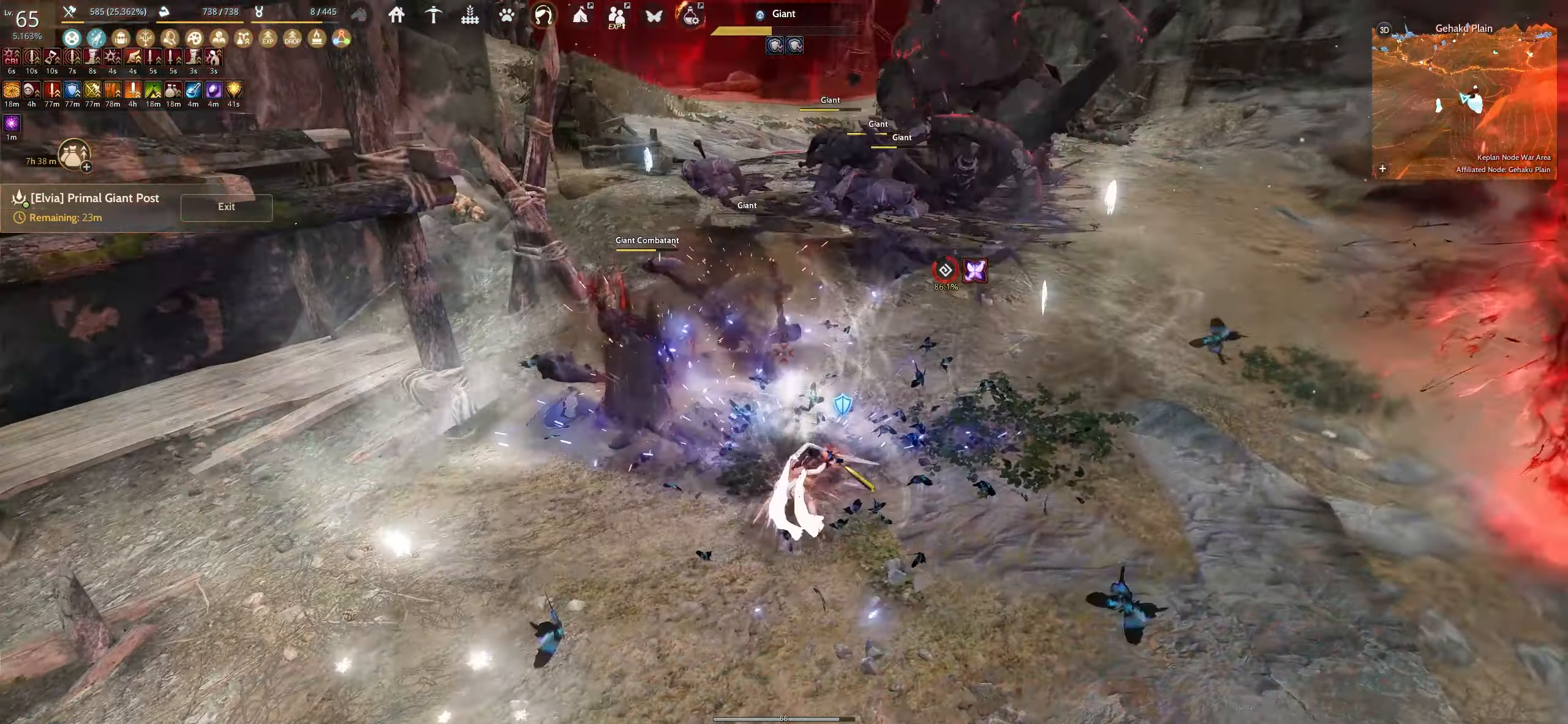
{"keys": ["shift"], "mouse": ["left"], "events": [[384, "space", "up"], [400, "shift", "down"], [434, "mouse_left", "down"]]}
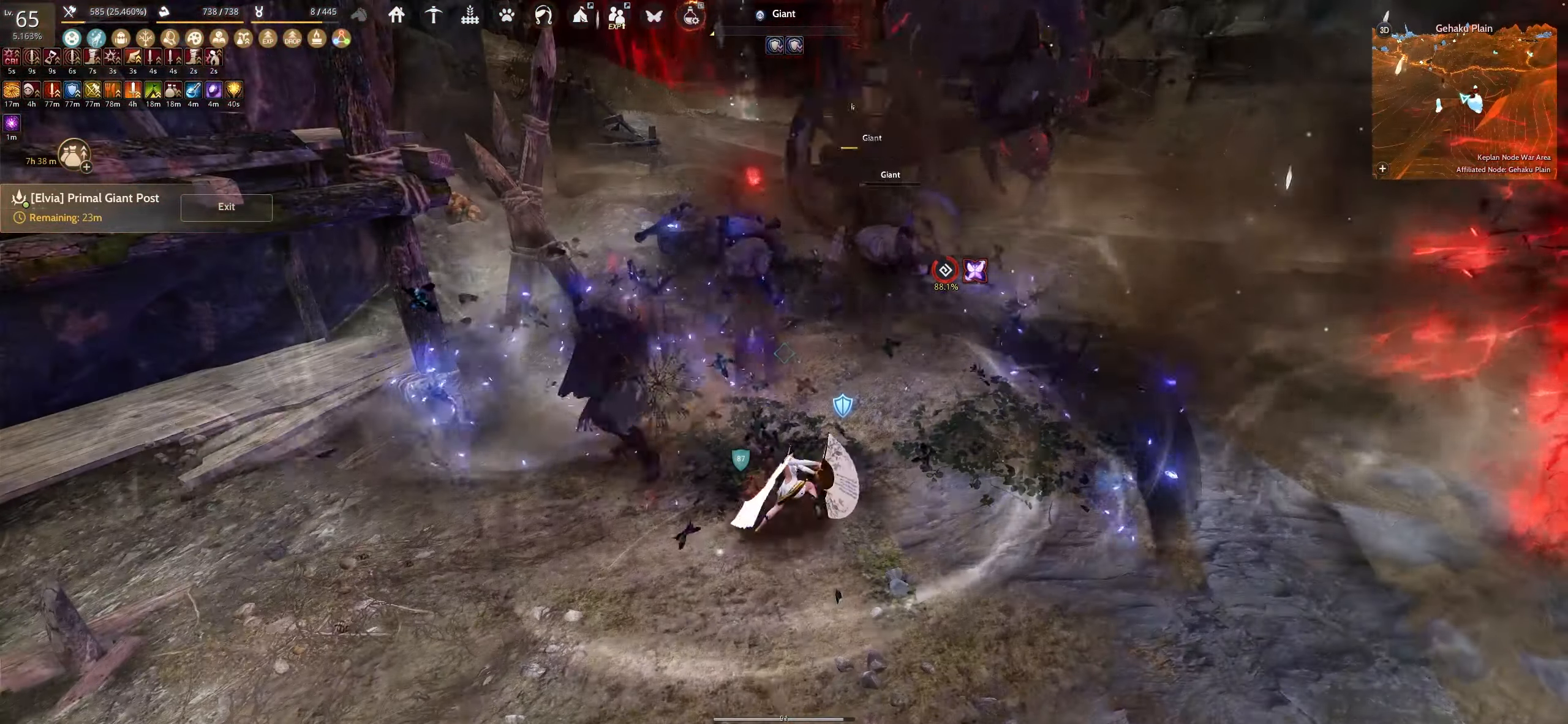
{"keys": [], "mouse": [], "events": [[317, "mouse_left", "up"], [467, "shift", "up"]]}
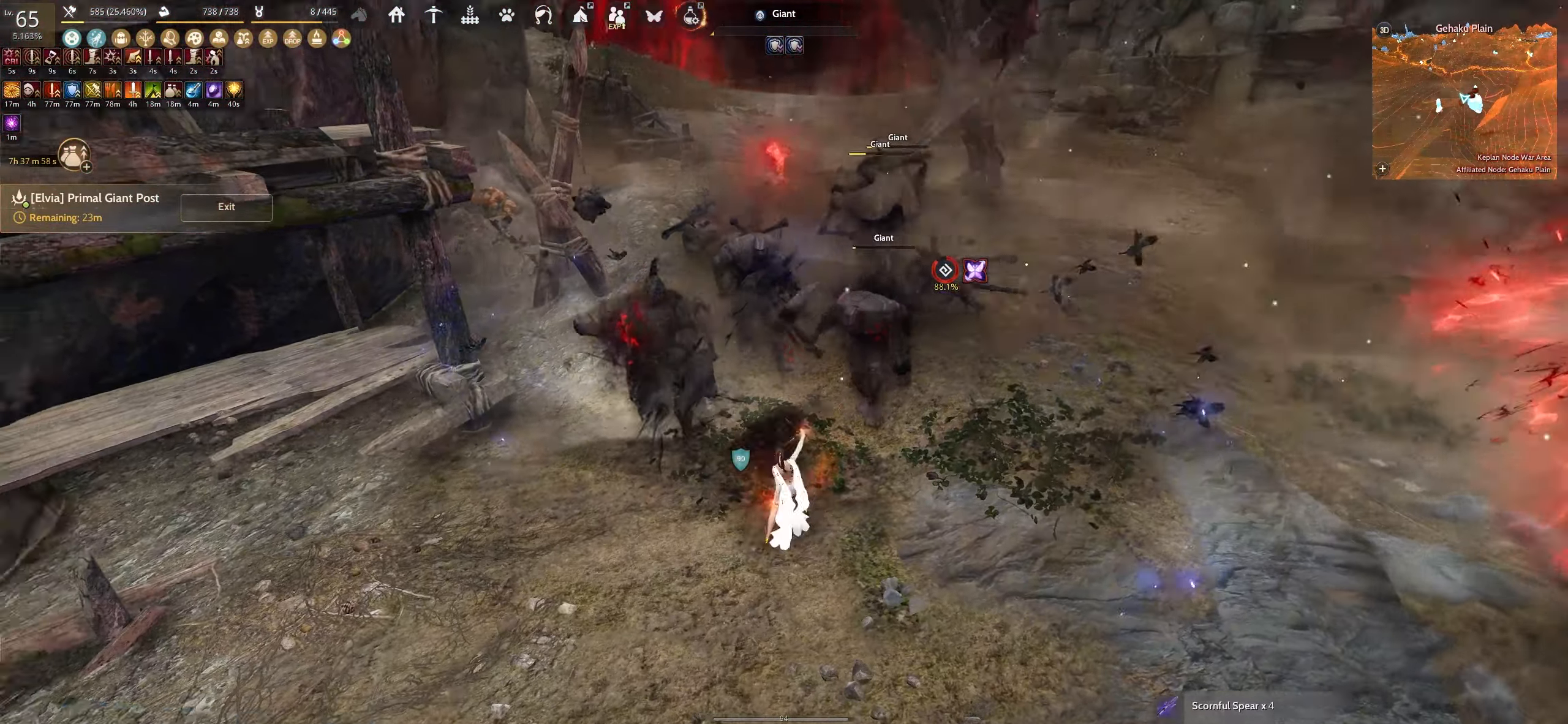
{"keys": [], "mouse": [], "events": [[317, "w", "down"], [367, "w", "up"]]}
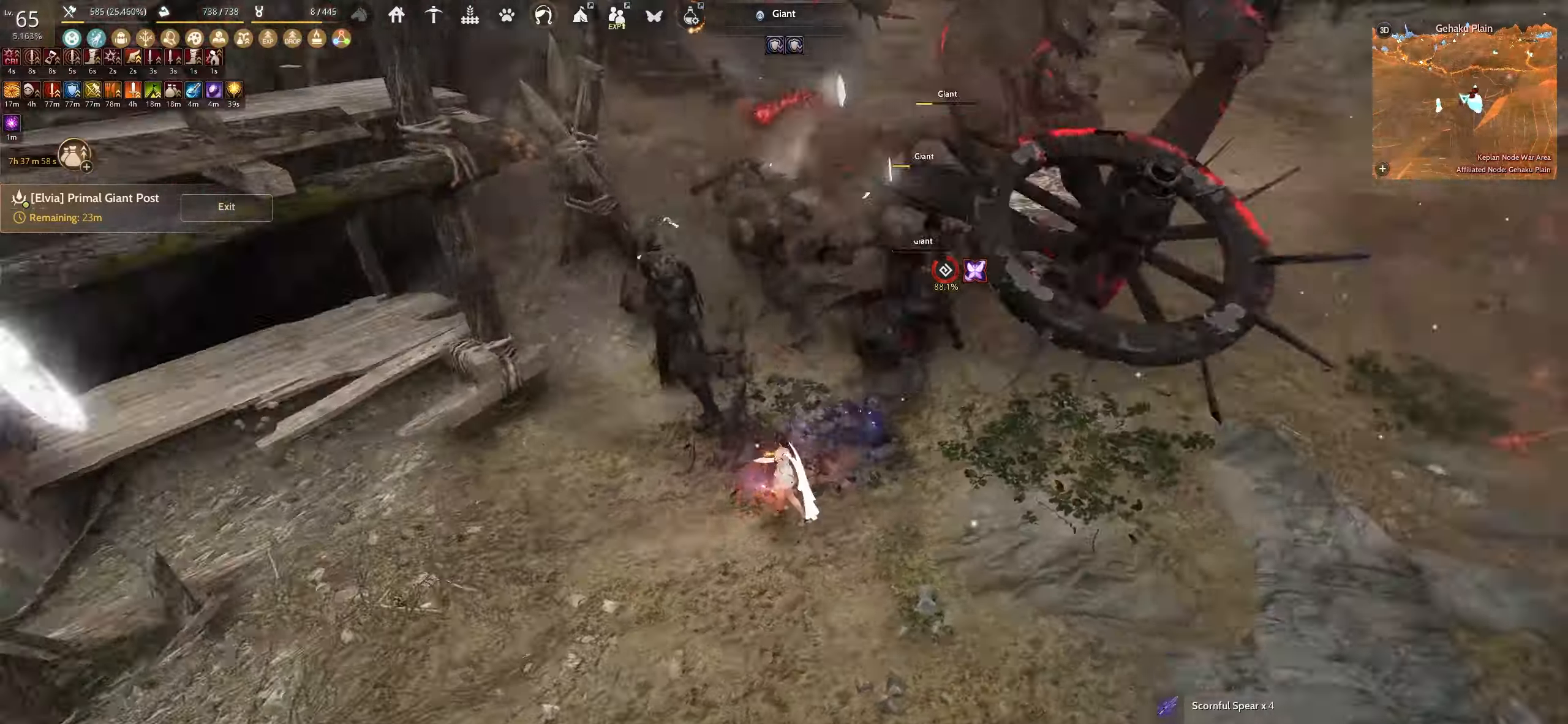
{"keys": ["shift"], "mouse": ["right"], "events": [[34, "shift", "down"], [50, "mouse_right", "down"]]}
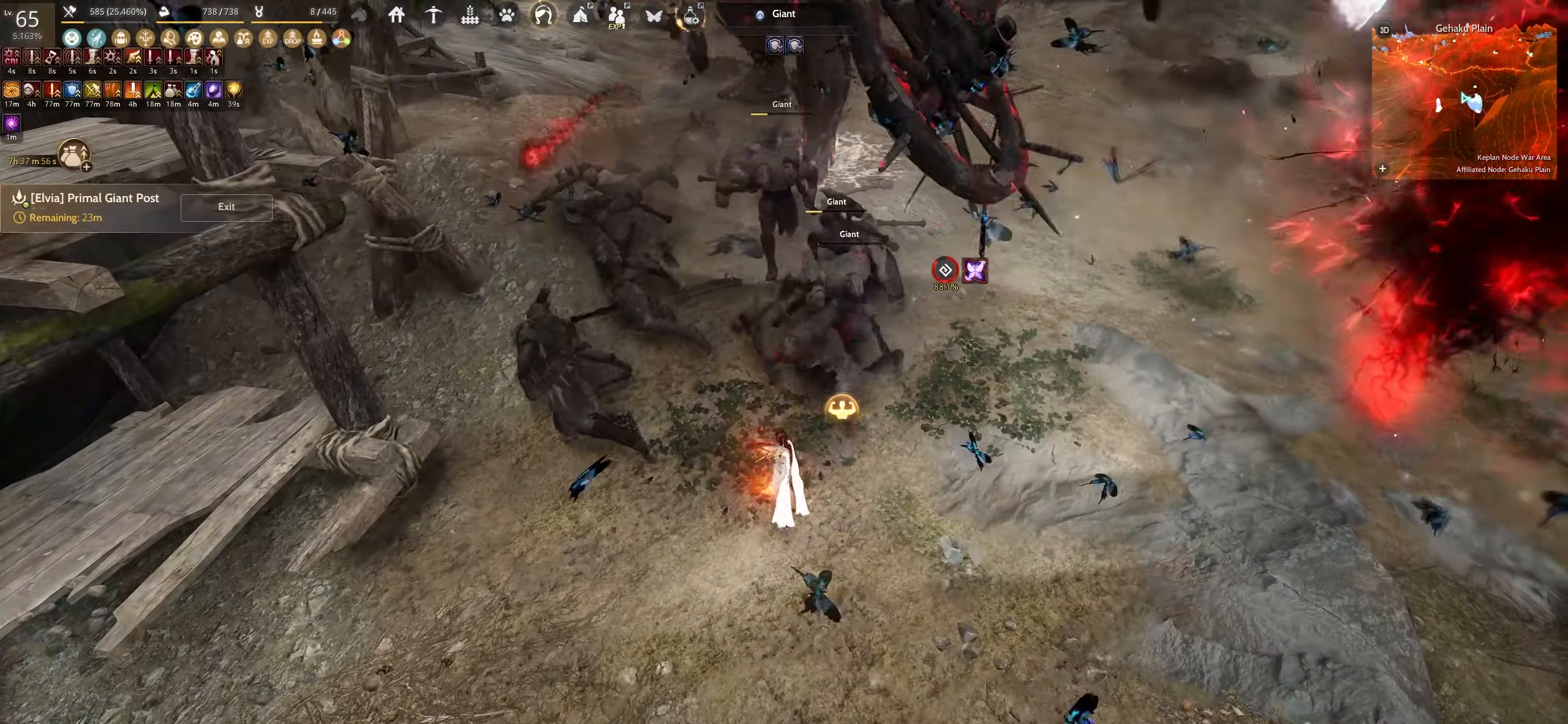
{"keys": ["shift"], "mouse": ["right"], "events": []}
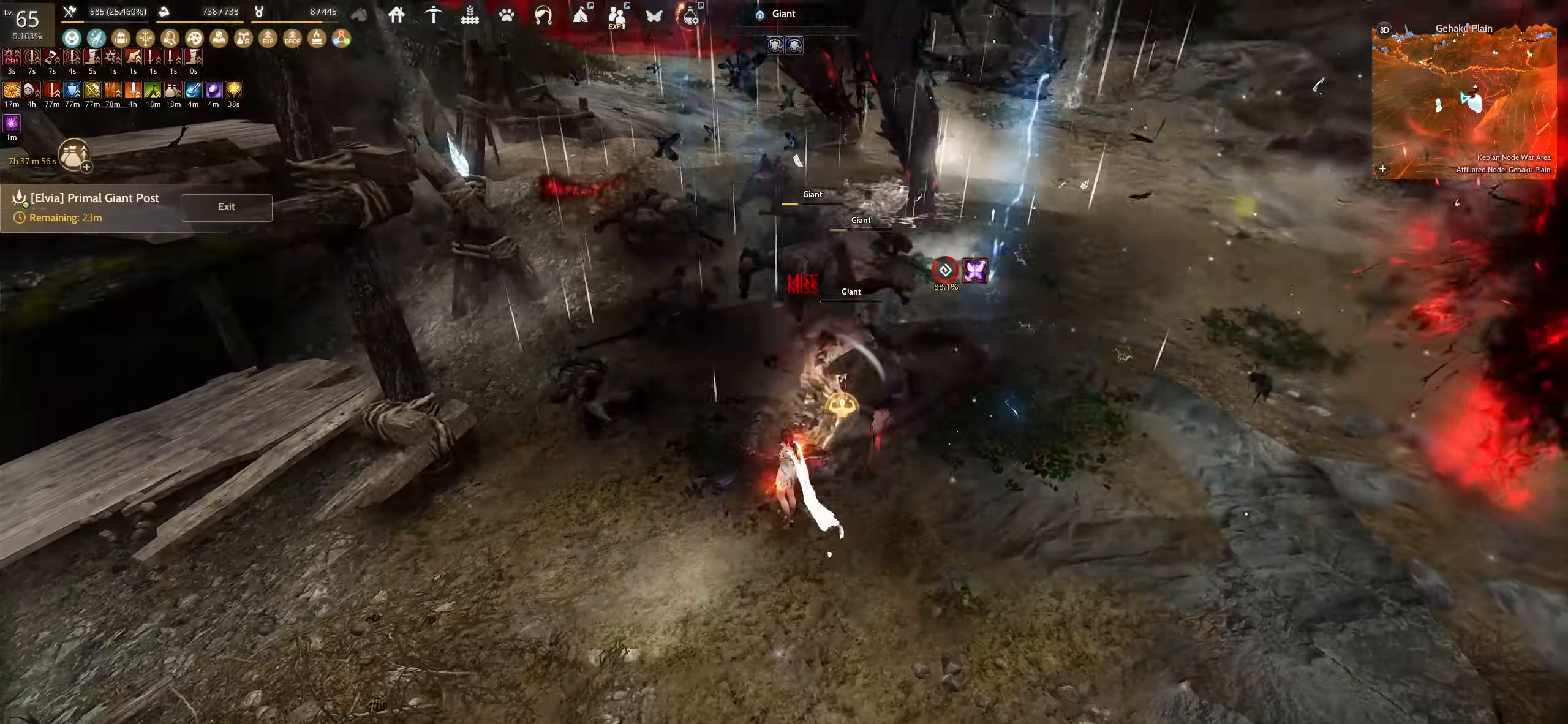
{"keys": ["shift"], "mouse": ["right"], "events": []}
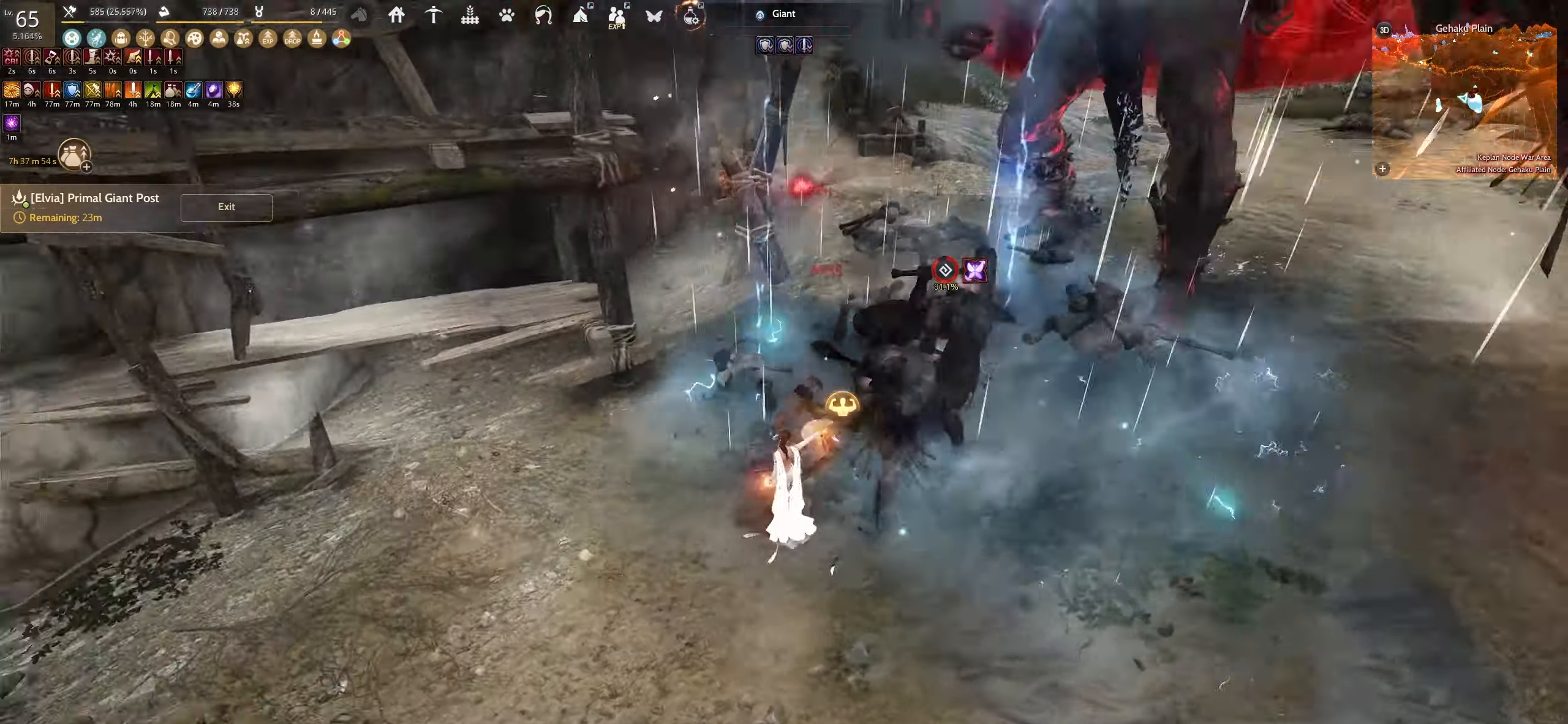
{"keys": ["shift", "w"], "mouse": [], "events": [[234, "mouse_right", "up"], [234, "shift", "up"], [400, "shift", "down"], [450, "w", "down"]]}
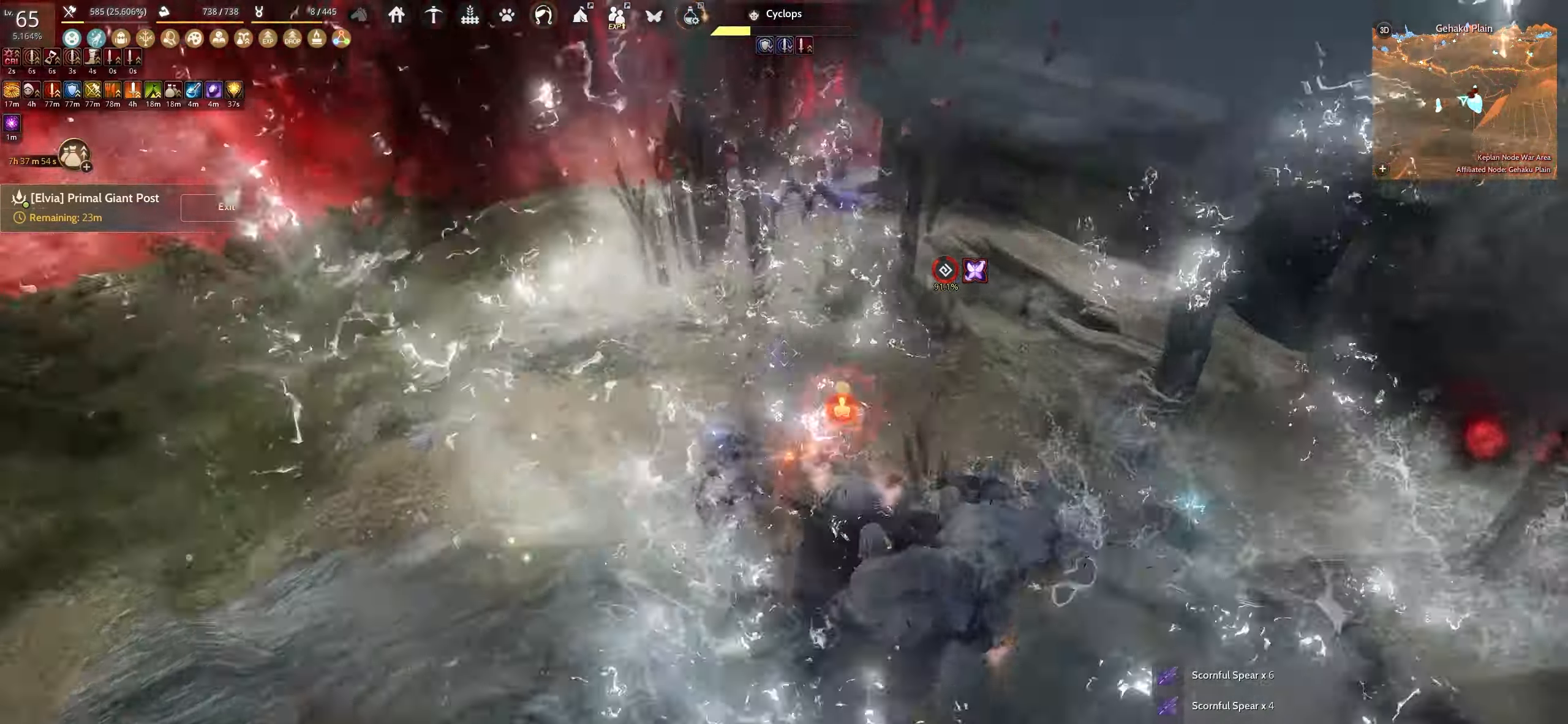
{"keys": ["f", "w"], "mouse": [], "events": [[100, "shift", "up"], [200, "f", "down"]]}